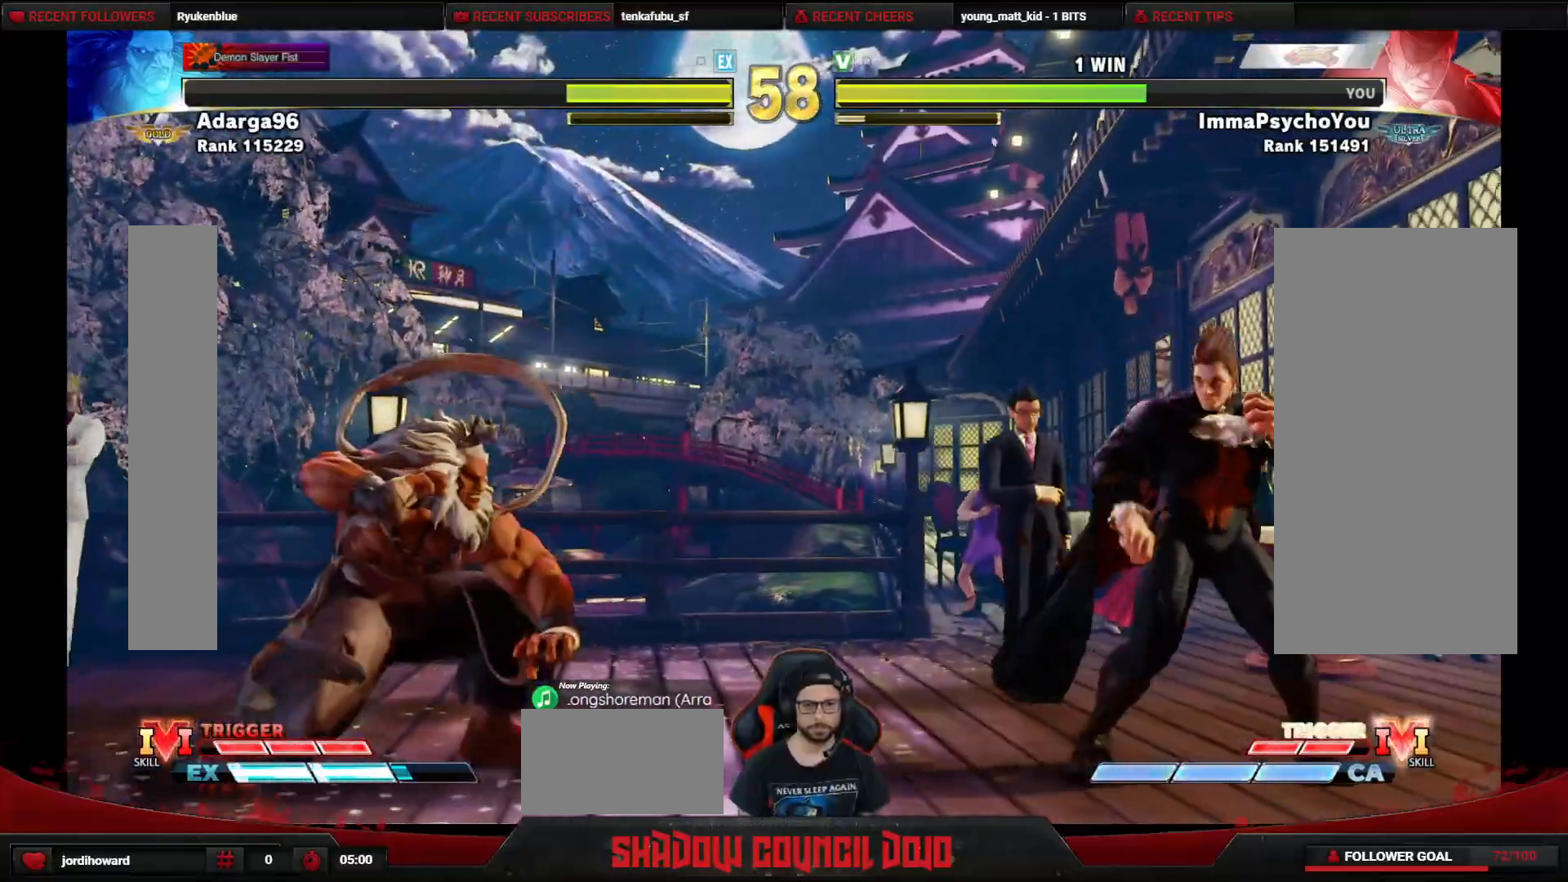
Gameplay with a controller (arcade stick); each line is a JSON object with the inputs held at the frame after it. "events" lists button and stick changes between this image and that frame as [ms after this image, input, new state], when the widget could be followed in between. Not read: L3 LK LP MP R3.
{"buttons": ["DPAD_LEFT"], "events": [[167, "DPAD_LEFT", "down"], [167, "DPAD_RIGHT", "up"]]}
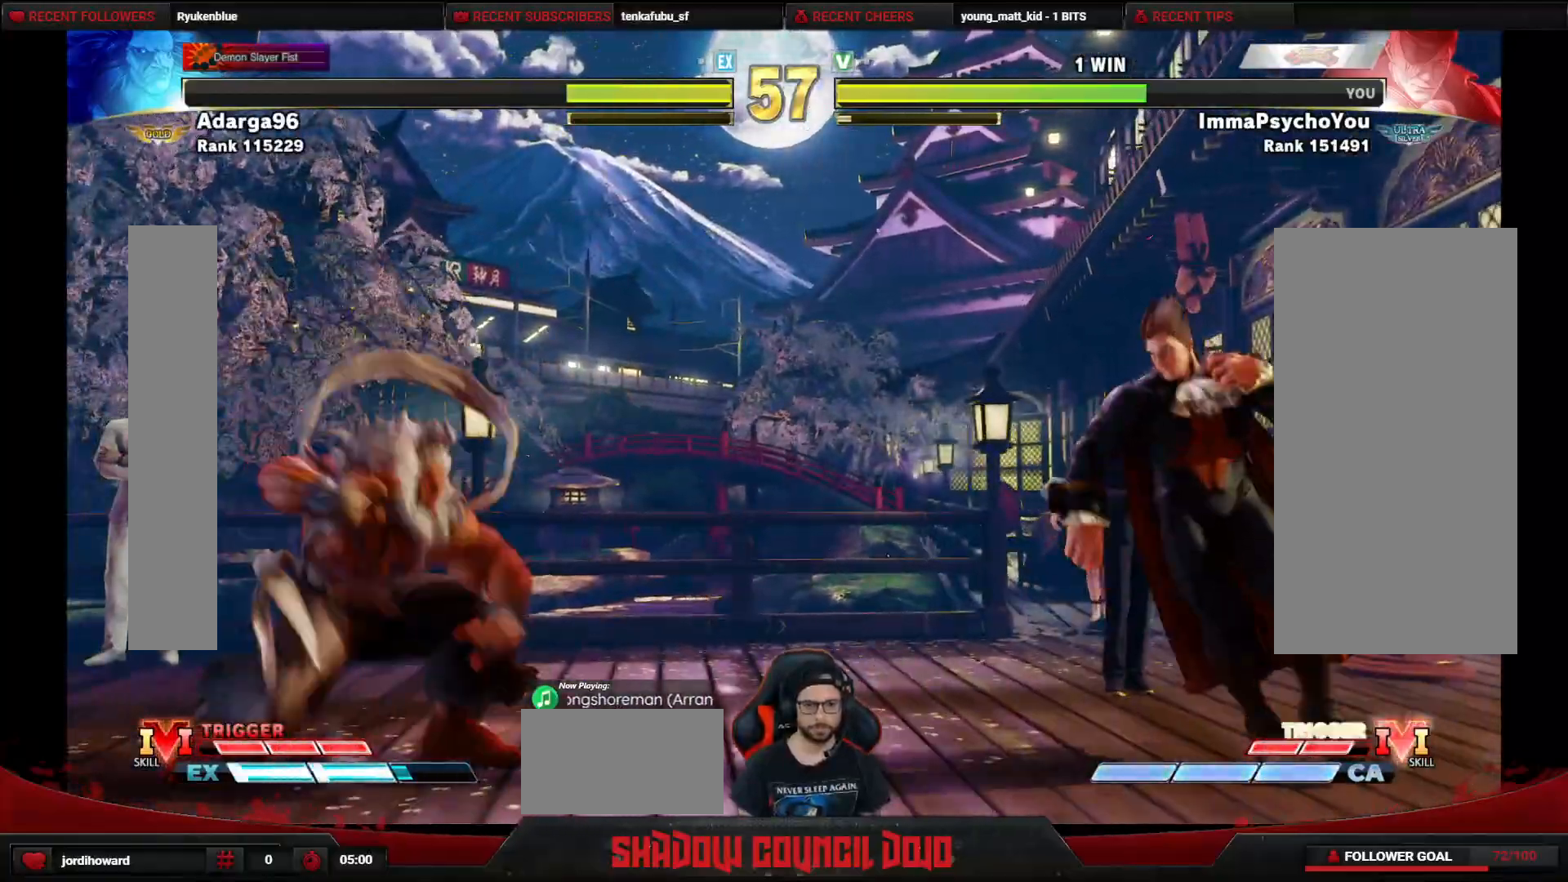
{"buttons": ["DPAD_DOWN", "DPAD_RIGHT"], "events": [[167, "DPAD_DOWN", "down"], [183, "DPAD_LEFT", "up"], [233, "DPAD_RIGHT", "down"]]}
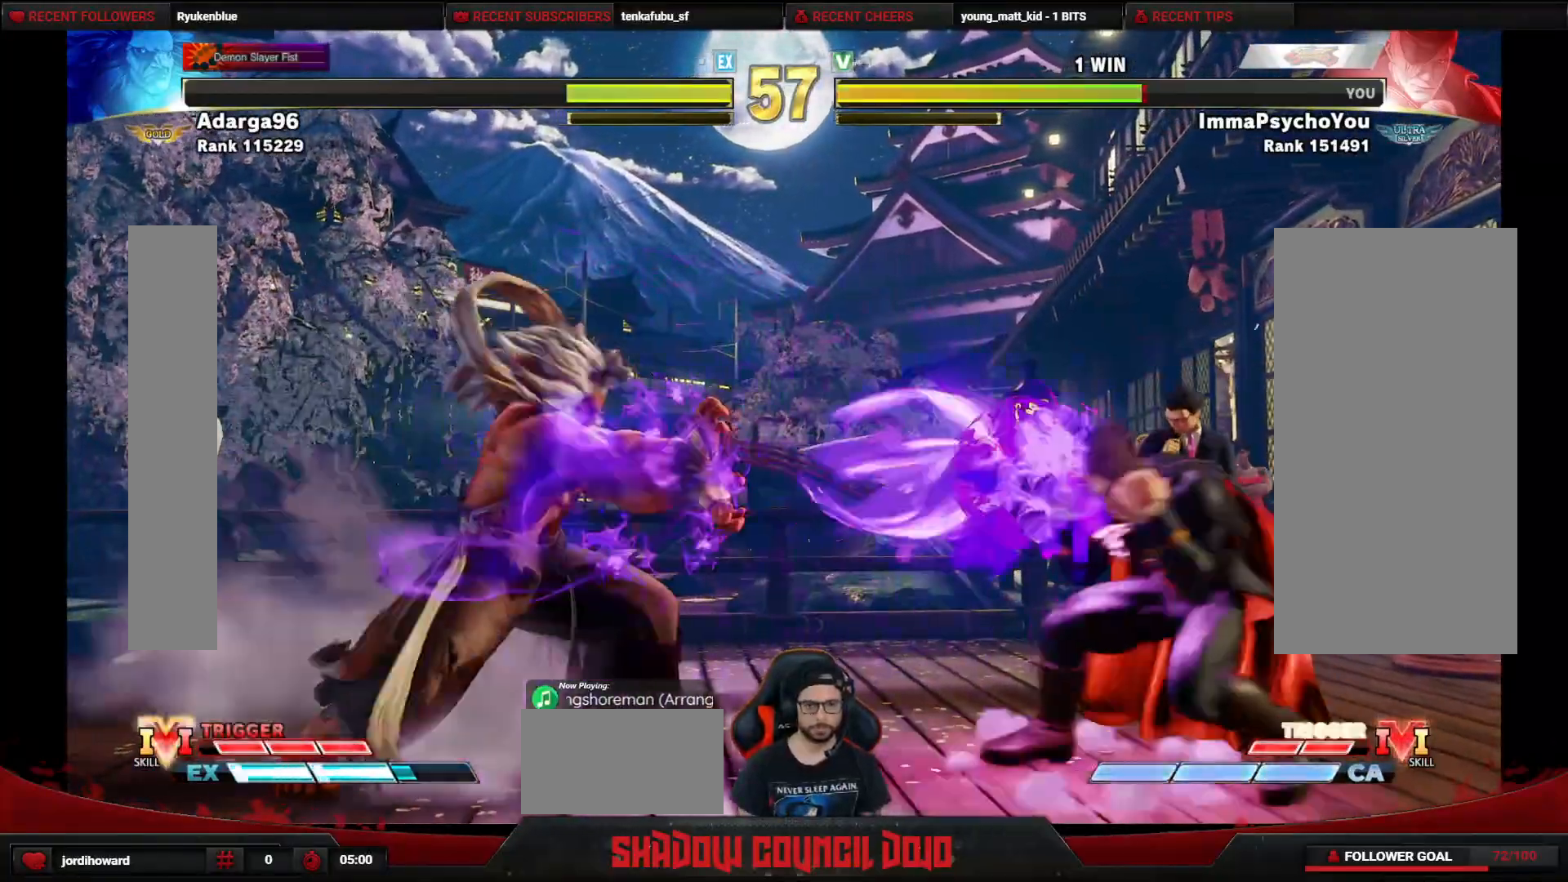
{"buttons": ["DPAD_DOWN"], "events": [[283, "DPAD_DOWN", "up"], [283, "DPAD_RIGHT", "up"], [300, "DPAD_LEFT", "down"], [450, "DPAD_DOWN", "down"], [450, "DPAD_LEFT", "up"]]}
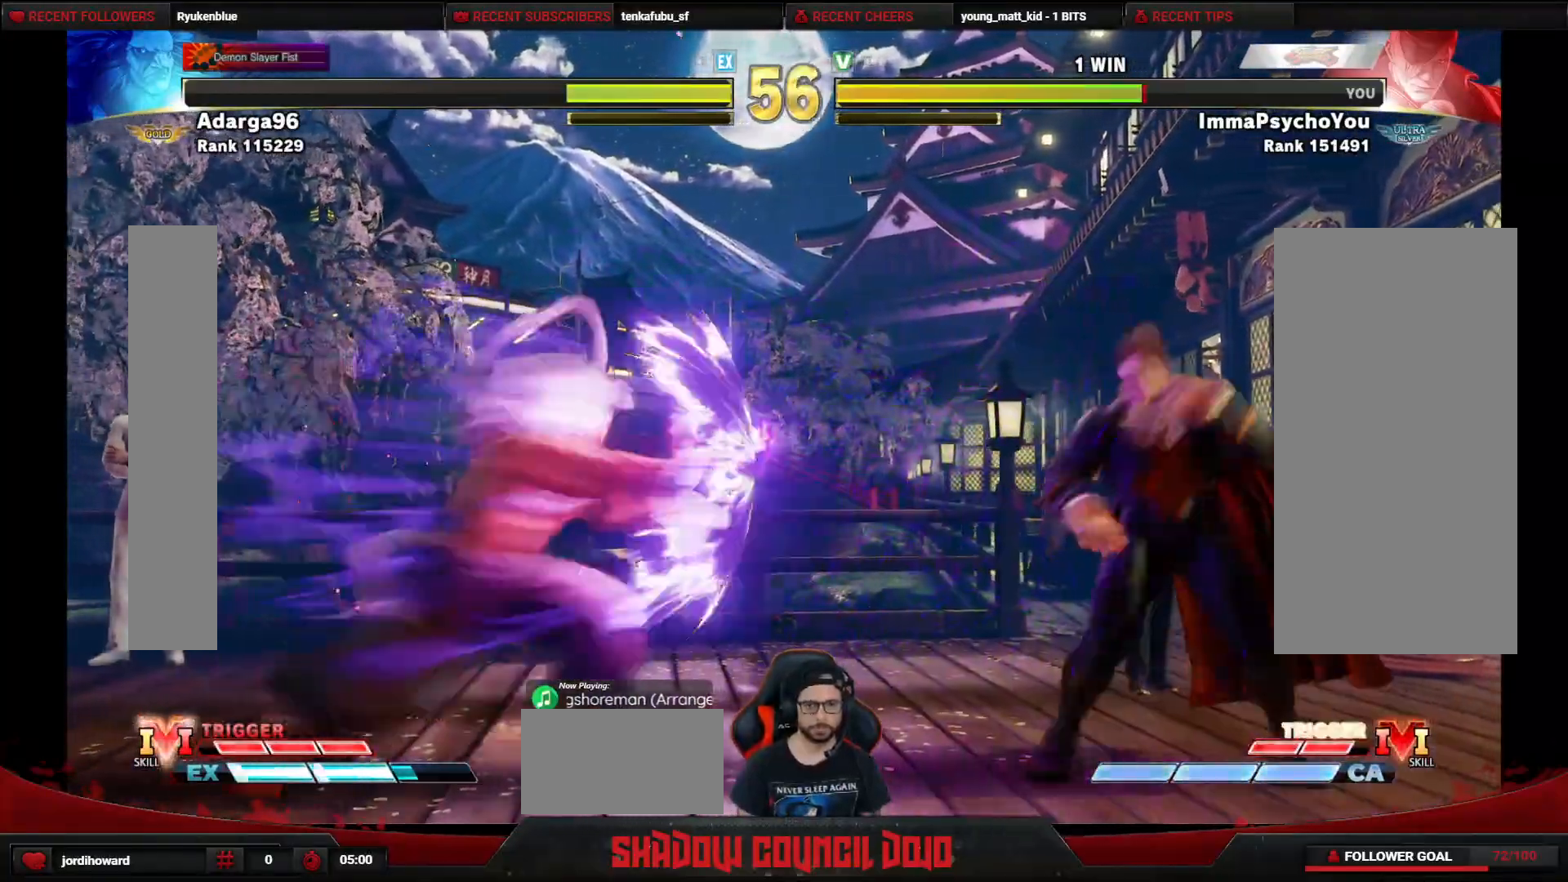
{"buttons": ["DPAD_UP"], "events": [[17, "DPAD_RIGHT", "down"], [217, "DPAD_DOWN", "up"], [217, "DPAD_UP", "down"], [233, "DPAD_RIGHT", "up"]]}
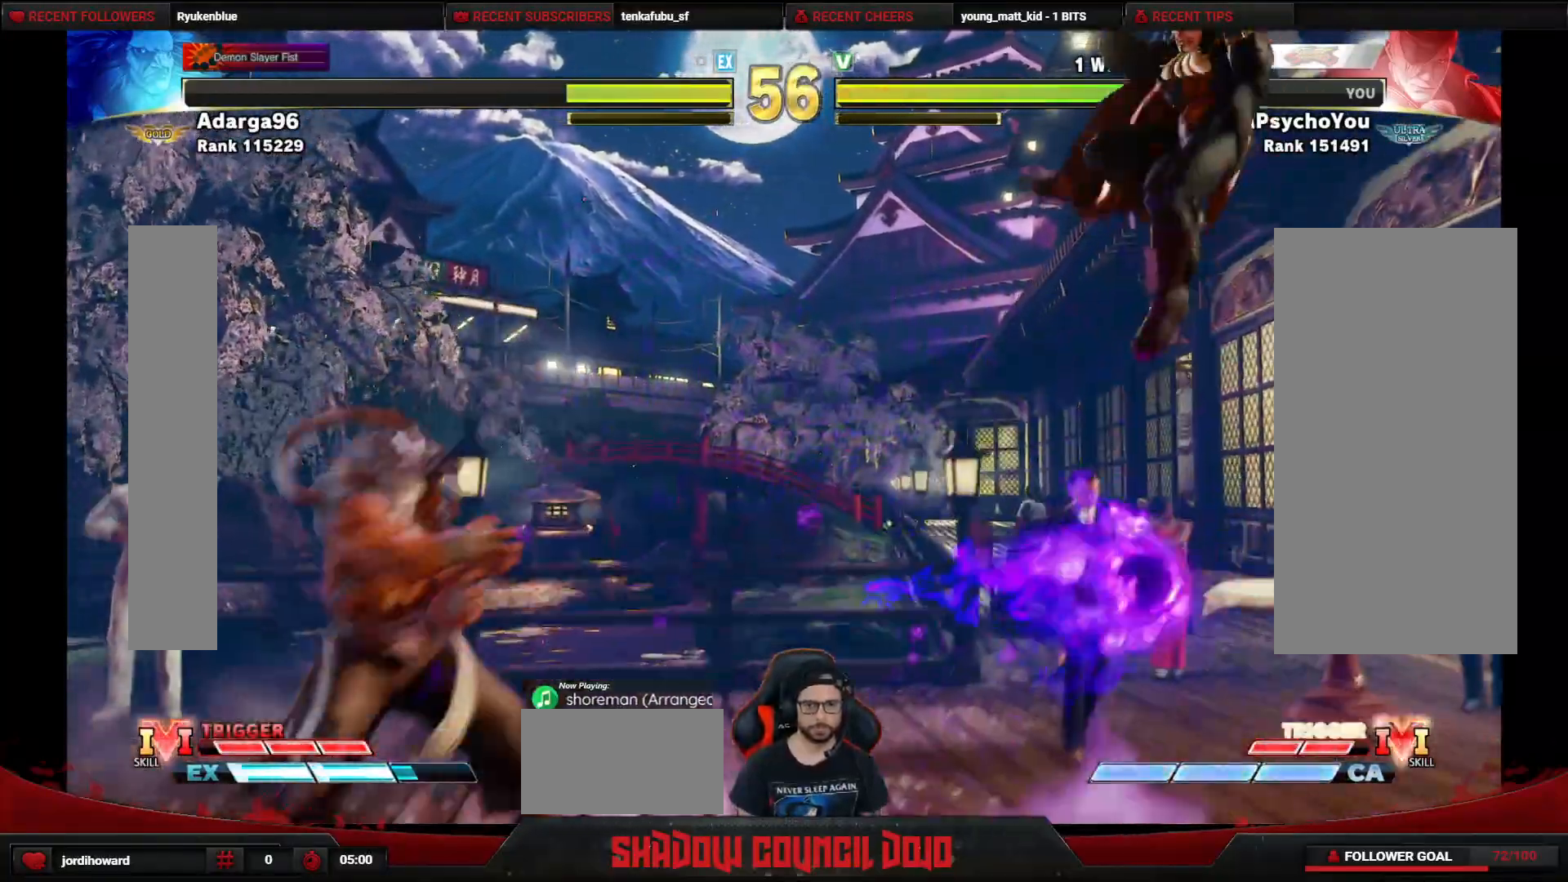
{"buttons": ["DPAD_DOWN", "DPAD_RIGHT"], "events": [[317, "DPAD_RIGHT", "down"], [400, "DPAD_DOWN", "down"], [400, "DPAD_UP", "up"]]}
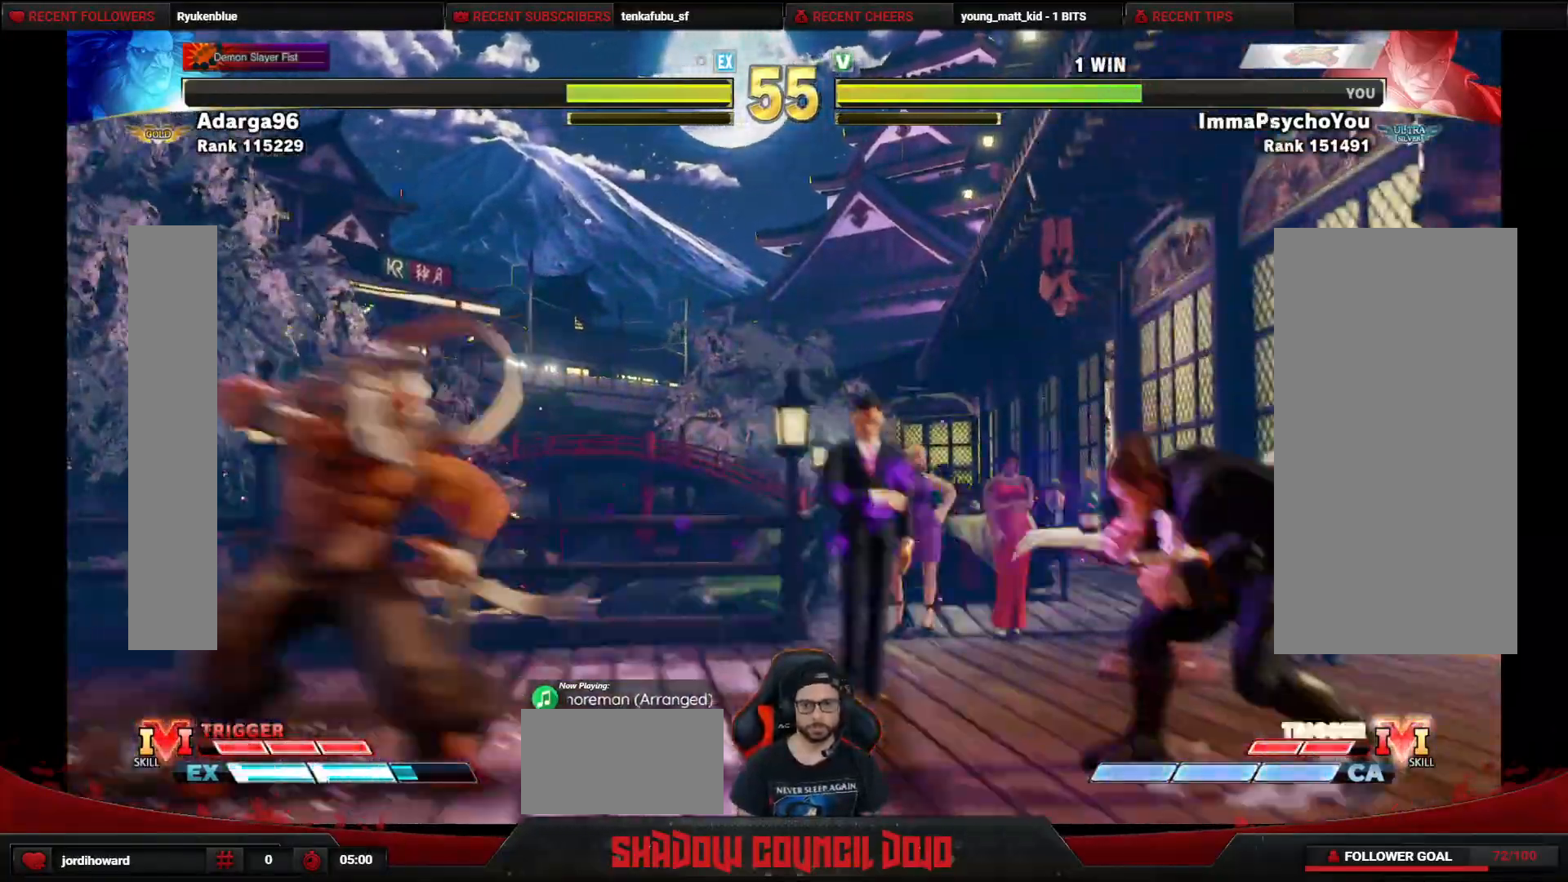
{"buttons": ["DPAD_RIGHT"], "events": [[183, "DPAD_DOWN", "up"], [200, "DPAD_RIGHT", "up"], [500, "DPAD_RIGHT", "down"]]}
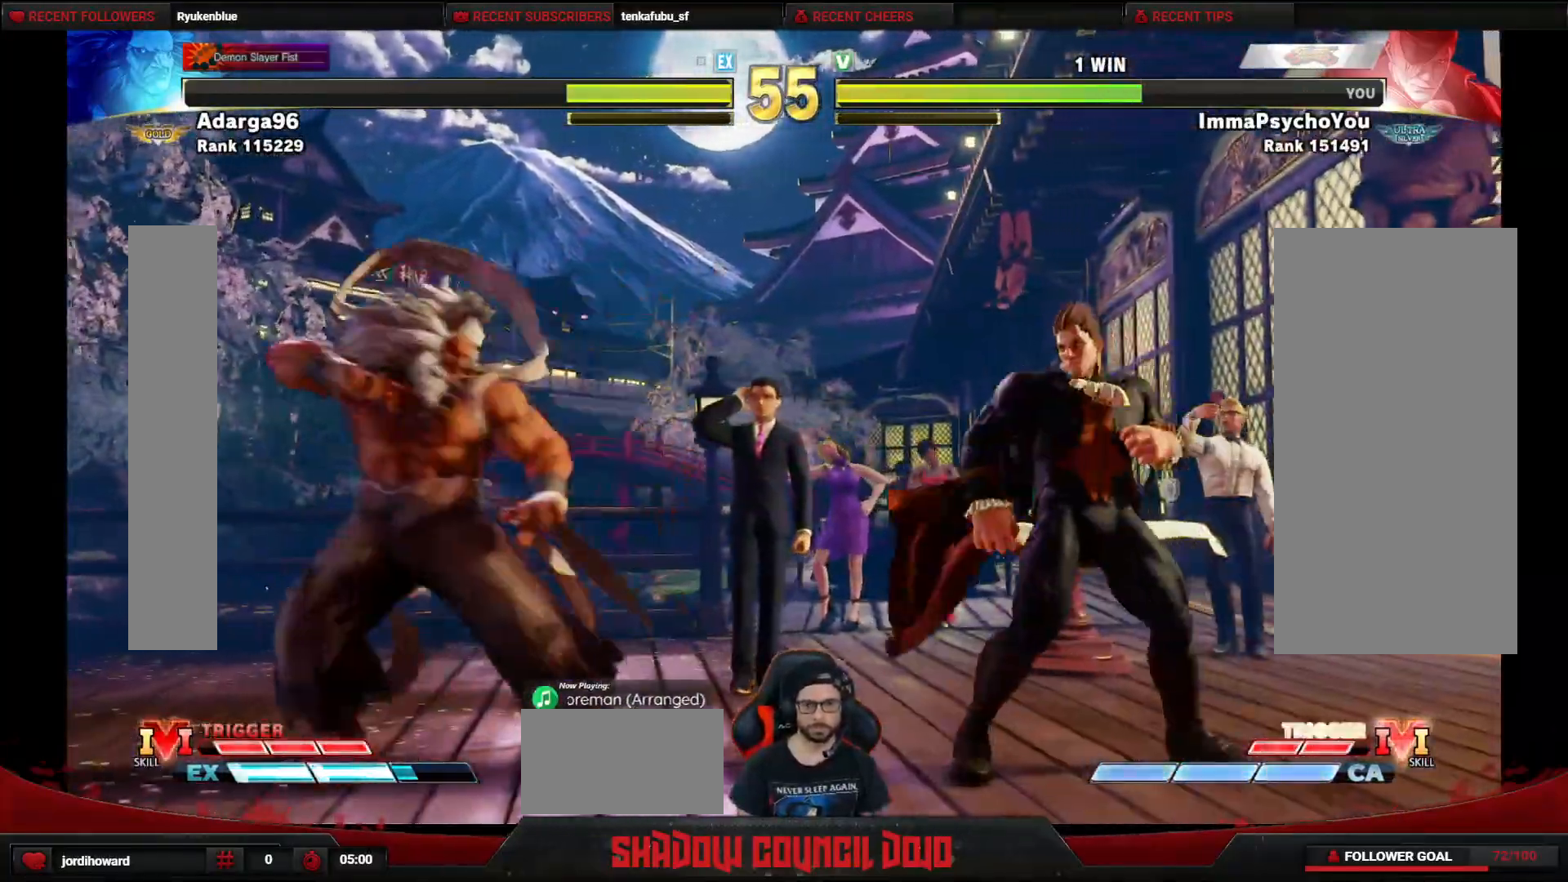
{"buttons": ["DPAD_DOWN", "DPAD_RIGHT"], "events": [[33, "DPAD_DOWN", "down"]]}
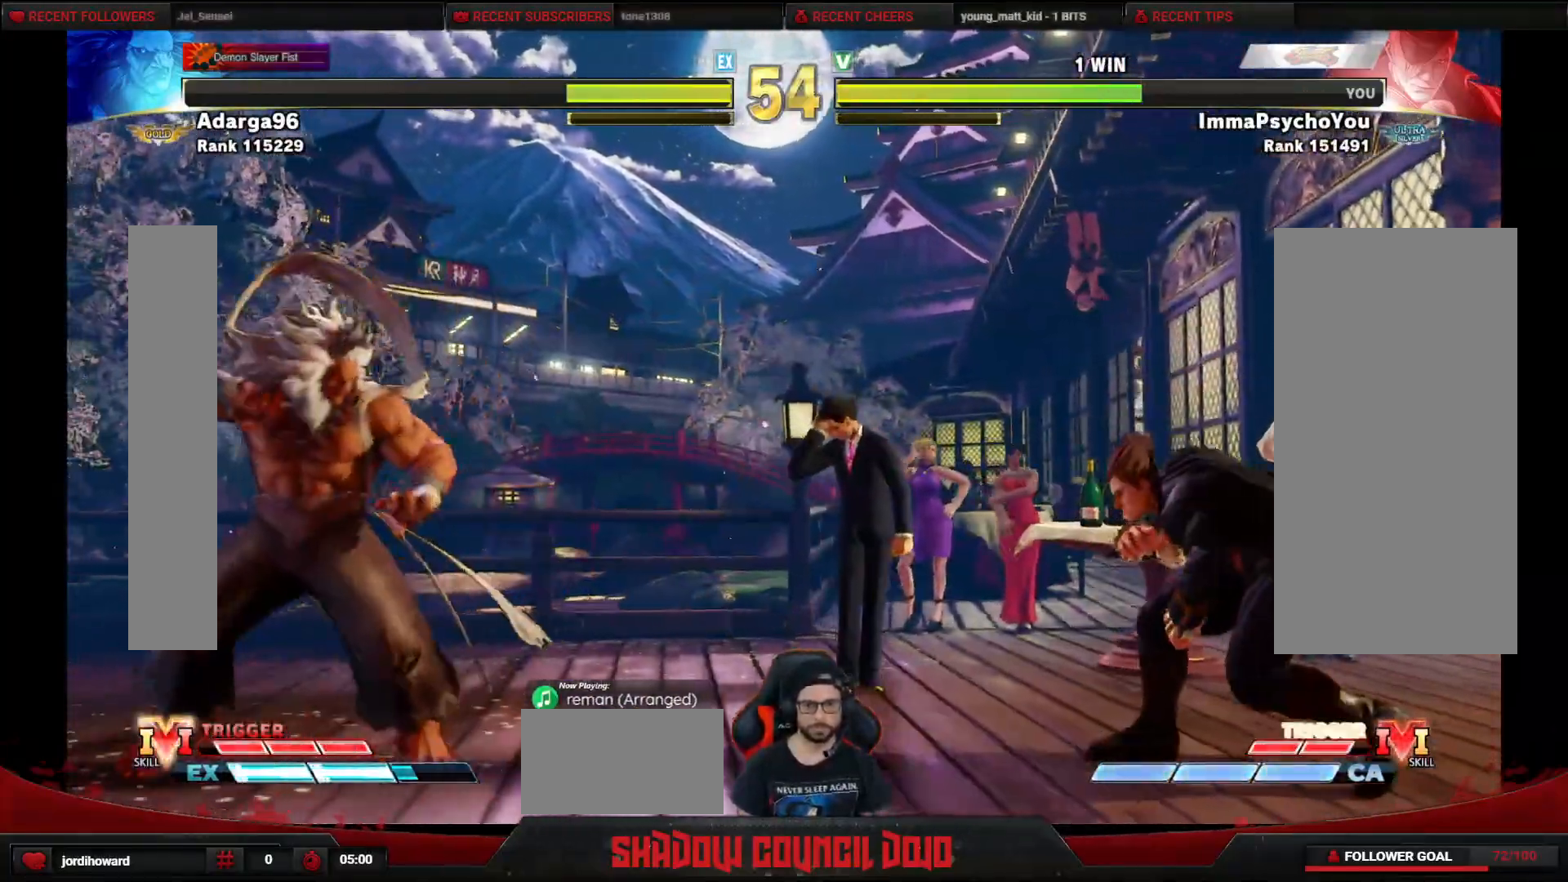
{"buttons": ["DPAD_LEFT"], "events": [[217, "DPAD_RIGHT", "up"], [233, "DPAD_DOWN", "up"], [233, "DPAD_LEFT", "down"]]}
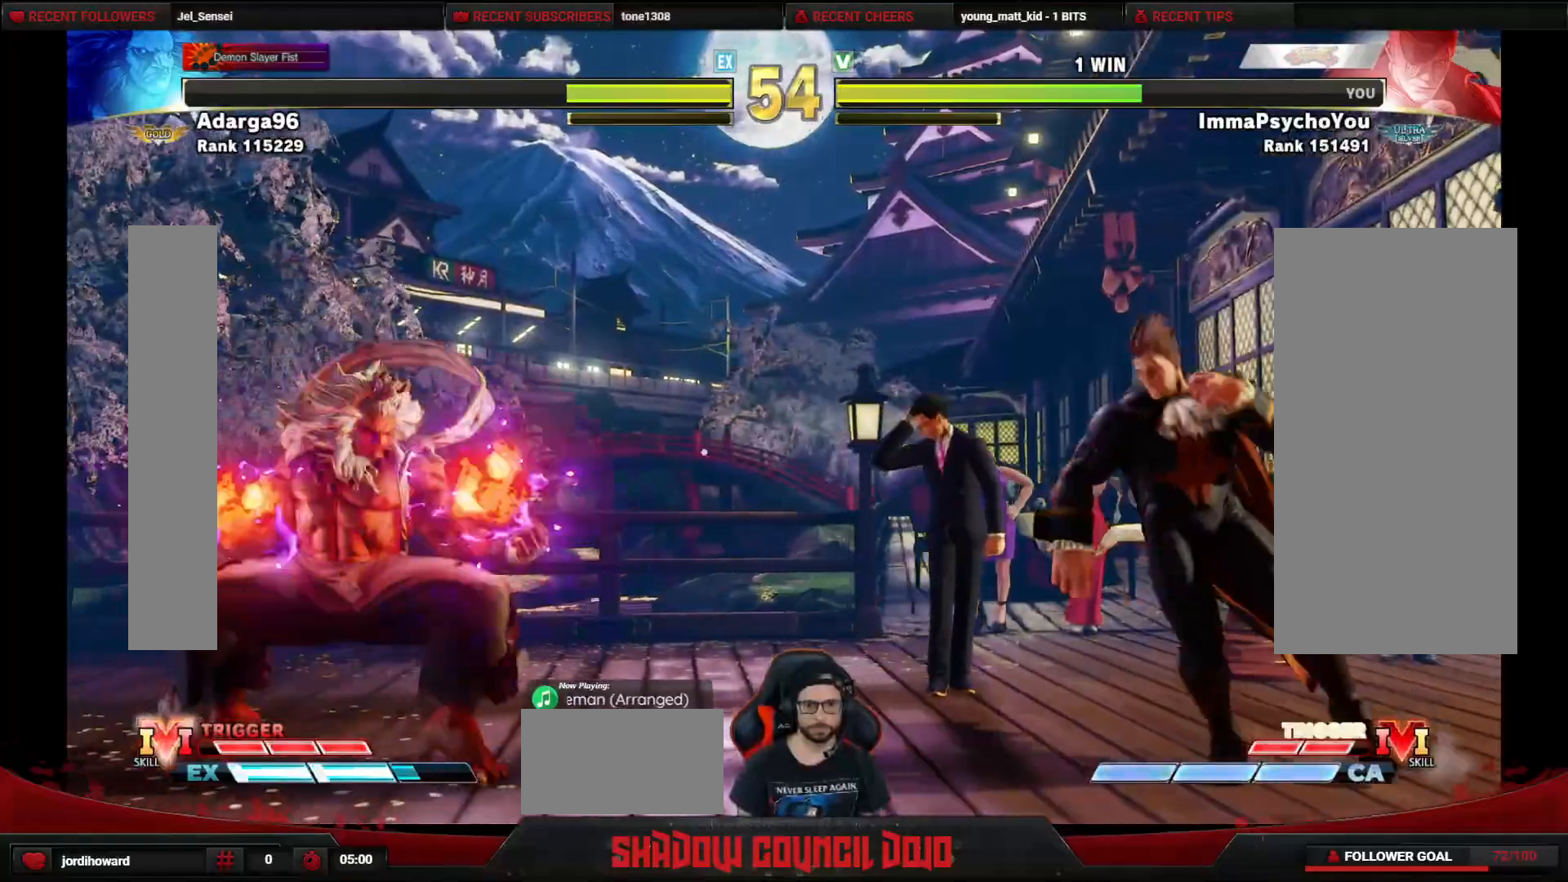
{"buttons": ["DPAD_LEFT"], "events": [[167, "DPAD_UP", "down"], [367, "DPAD_UP", "up"]]}
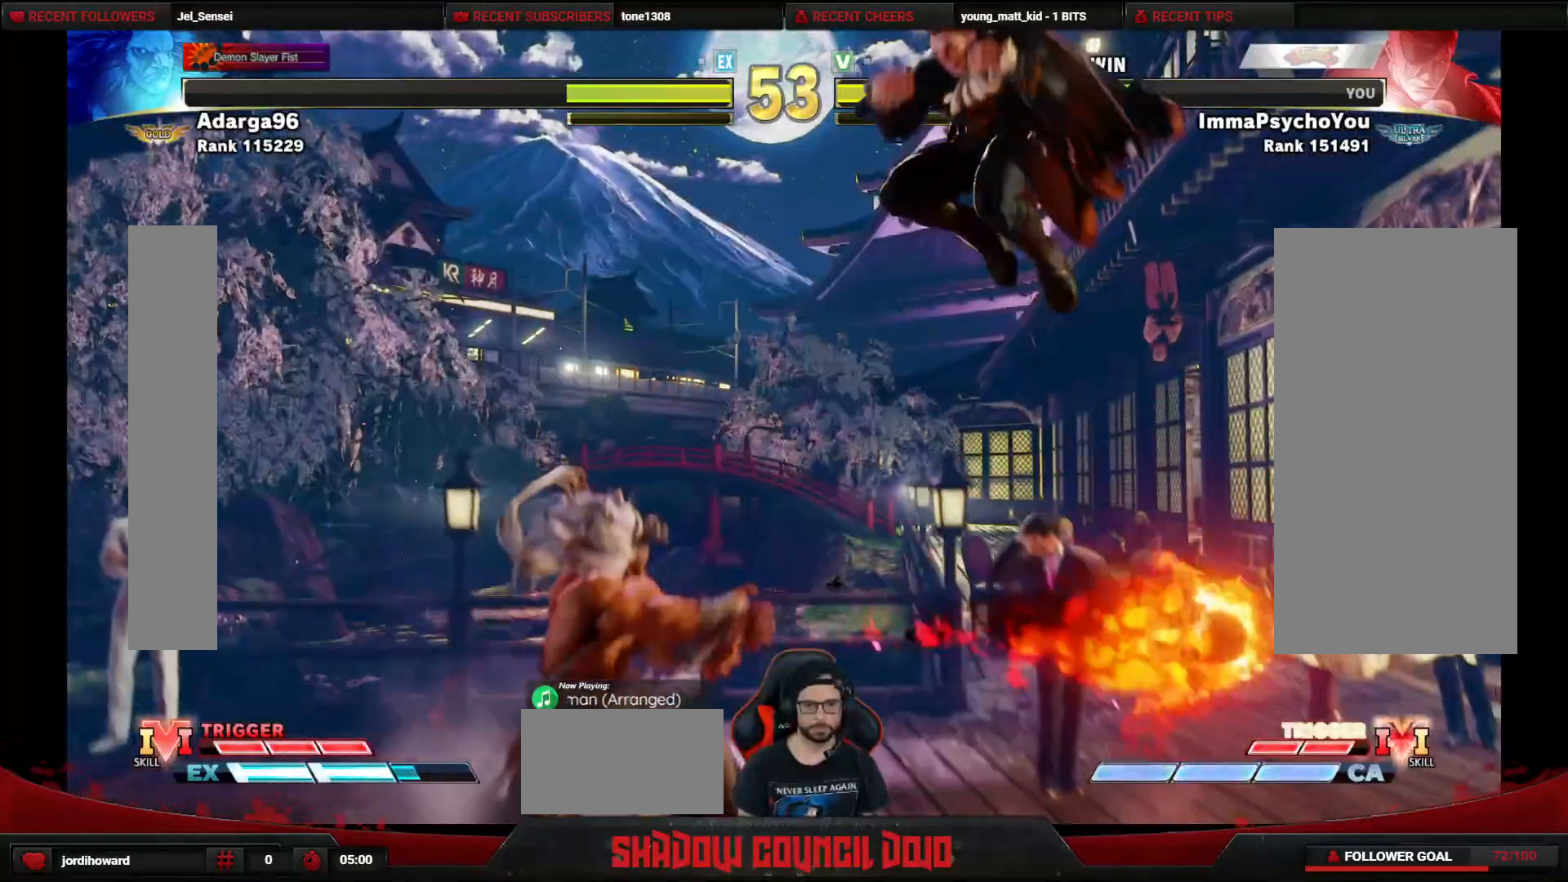
{"buttons": ["DPAD_LEFT"], "events": [[167, "CIRCLE", "down"], [233, "CIRCLE", "up"]]}
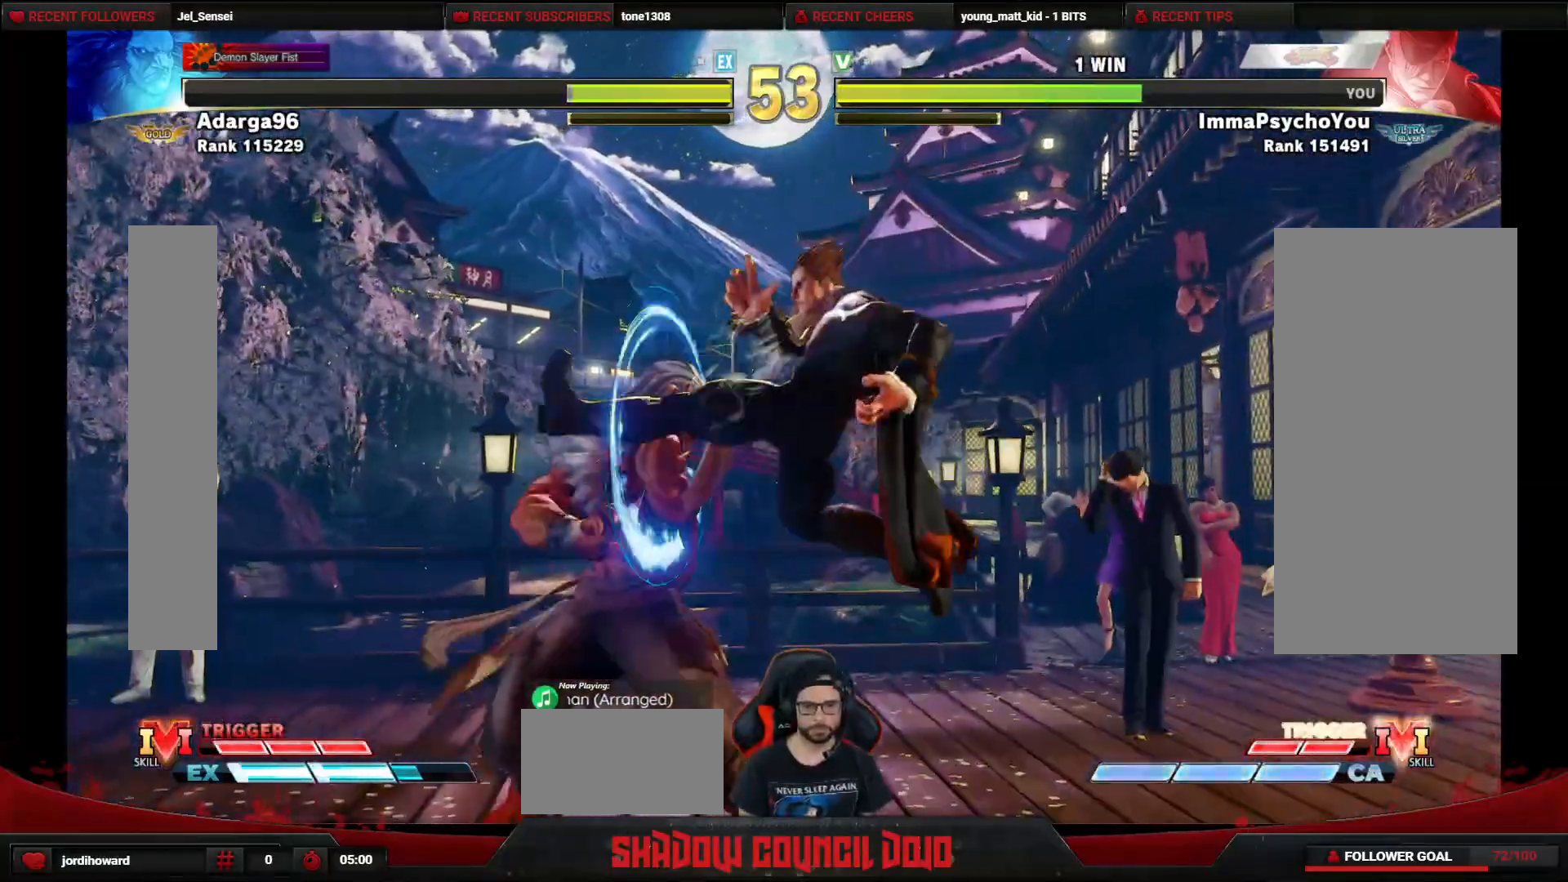
{"buttons": ["DPAD_DOWN", "DPAD_RIGHT"], "events": [[133, "DPAD_LEFT", "up"], [150, "TRIANGLE", "down"], [250, "DPAD_DOWN", "down"], [250, "DPAD_RIGHT", "down"], [317, "TRIANGLE", "up"]]}
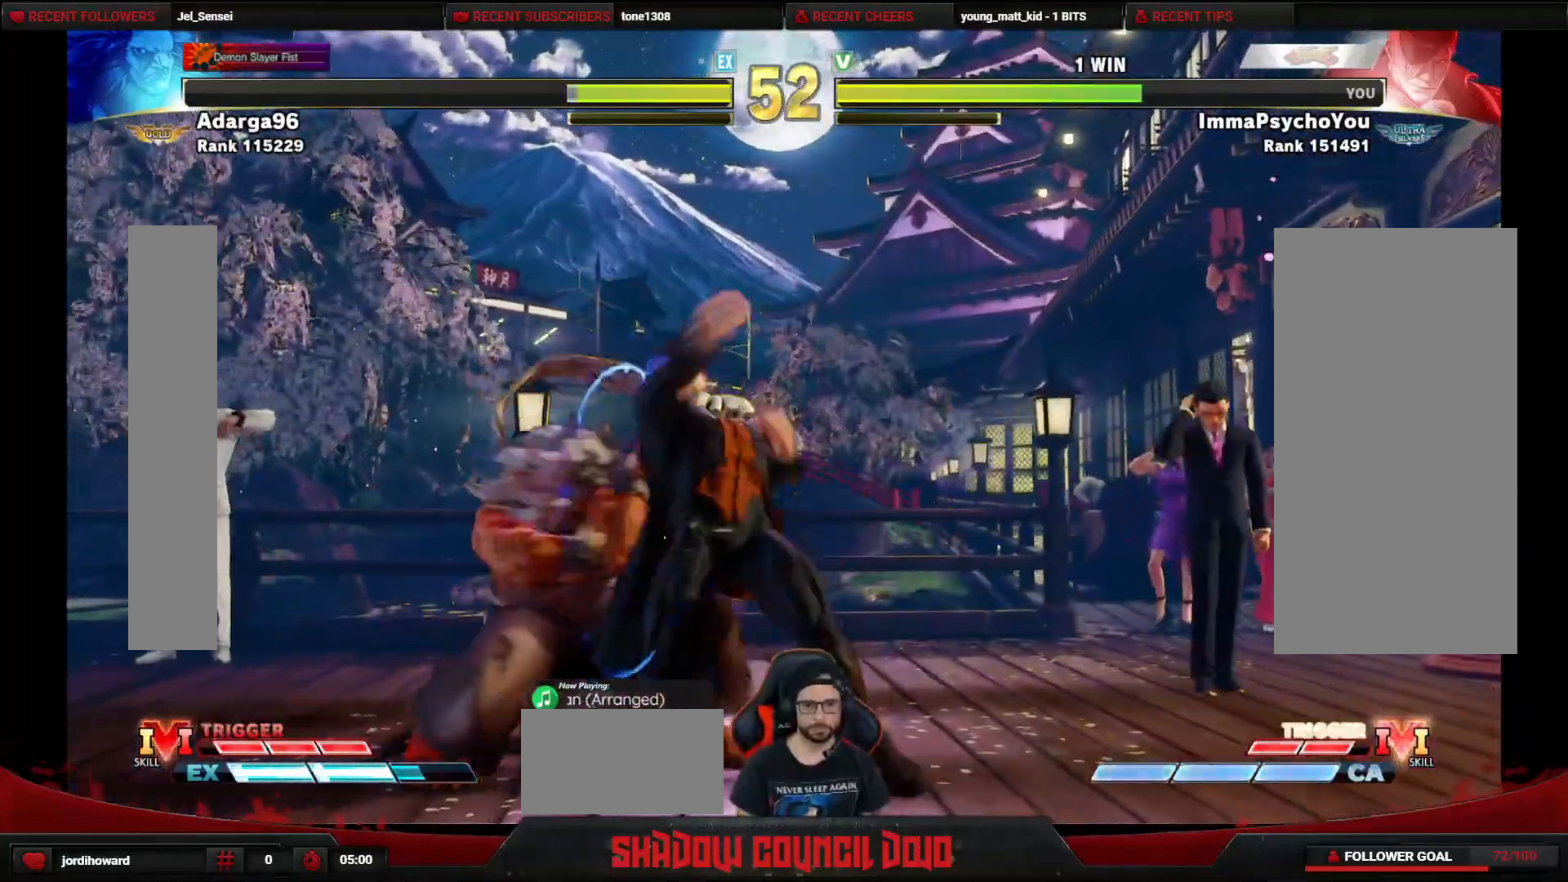
{"buttons": ["CIRCLE", "DPAD_DOWN", "DPAD_RIGHT"], "events": [[217, "CIRCLE", "down"]]}
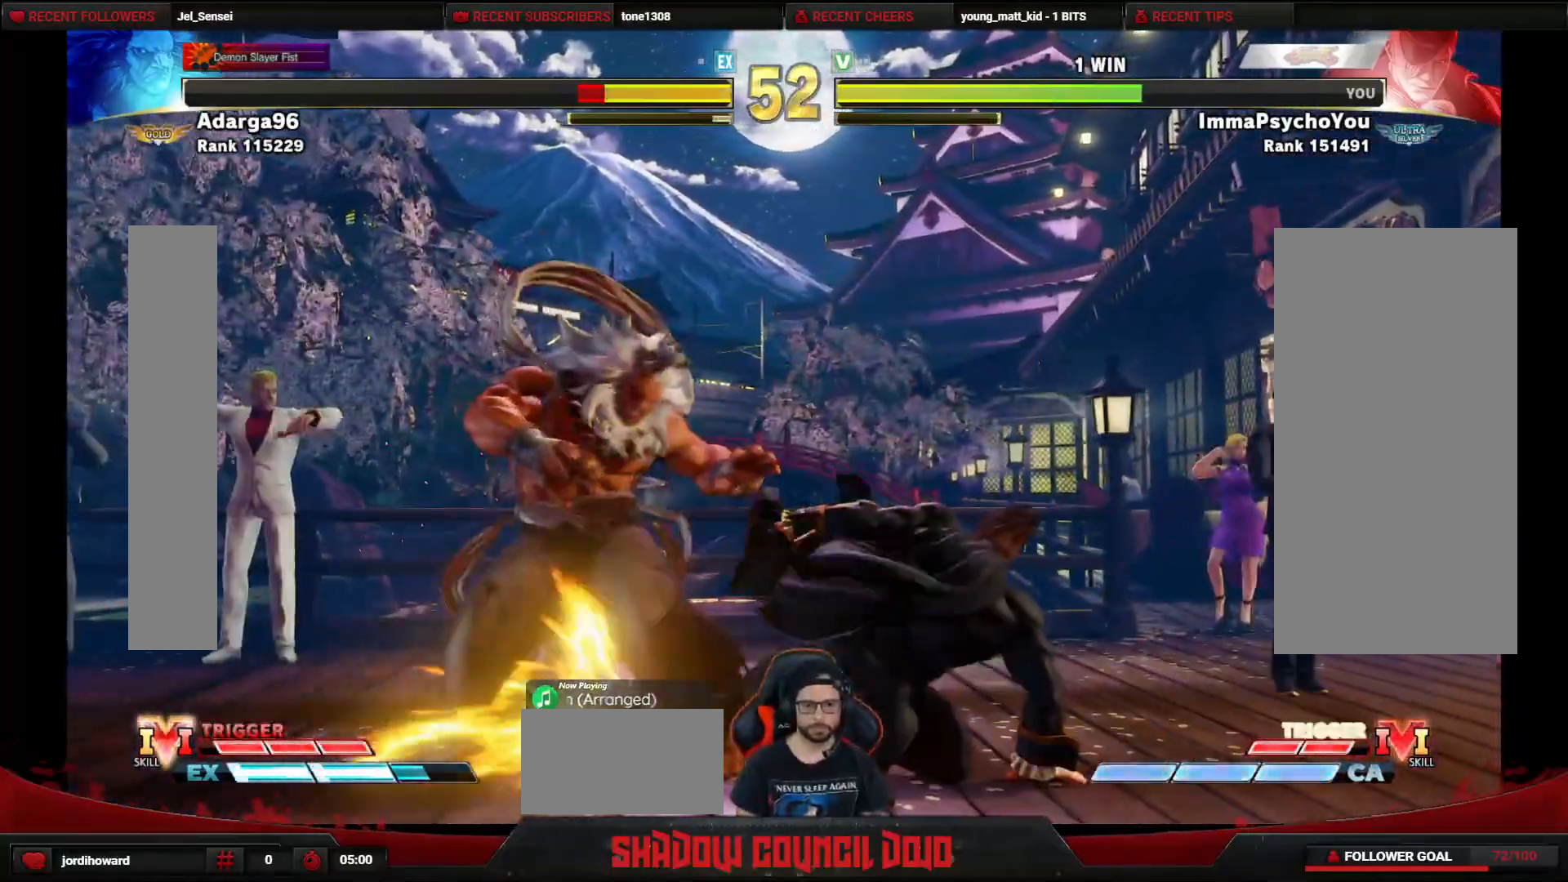
{"buttons": ["R2", "DPAD_RIGHT"], "events": [[167, "DPAD_DOWN", "up"], [183, "CIRCLE", "up"], [483, "R2", "down"]]}
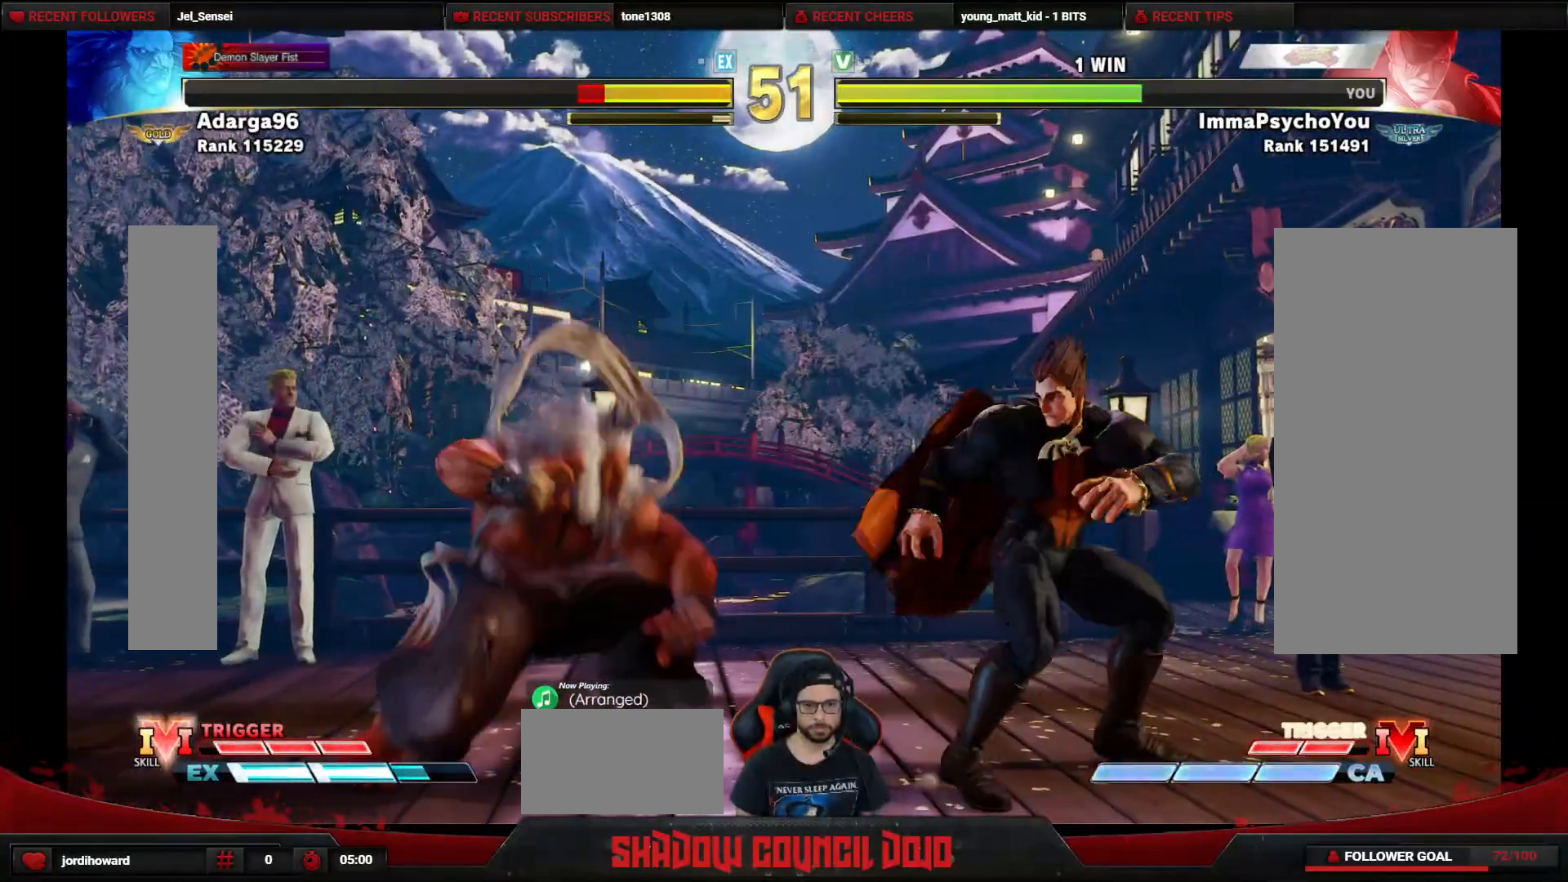
{"buttons": ["DPAD_RIGHT"], "events": [[33, "R2", "up"]]}
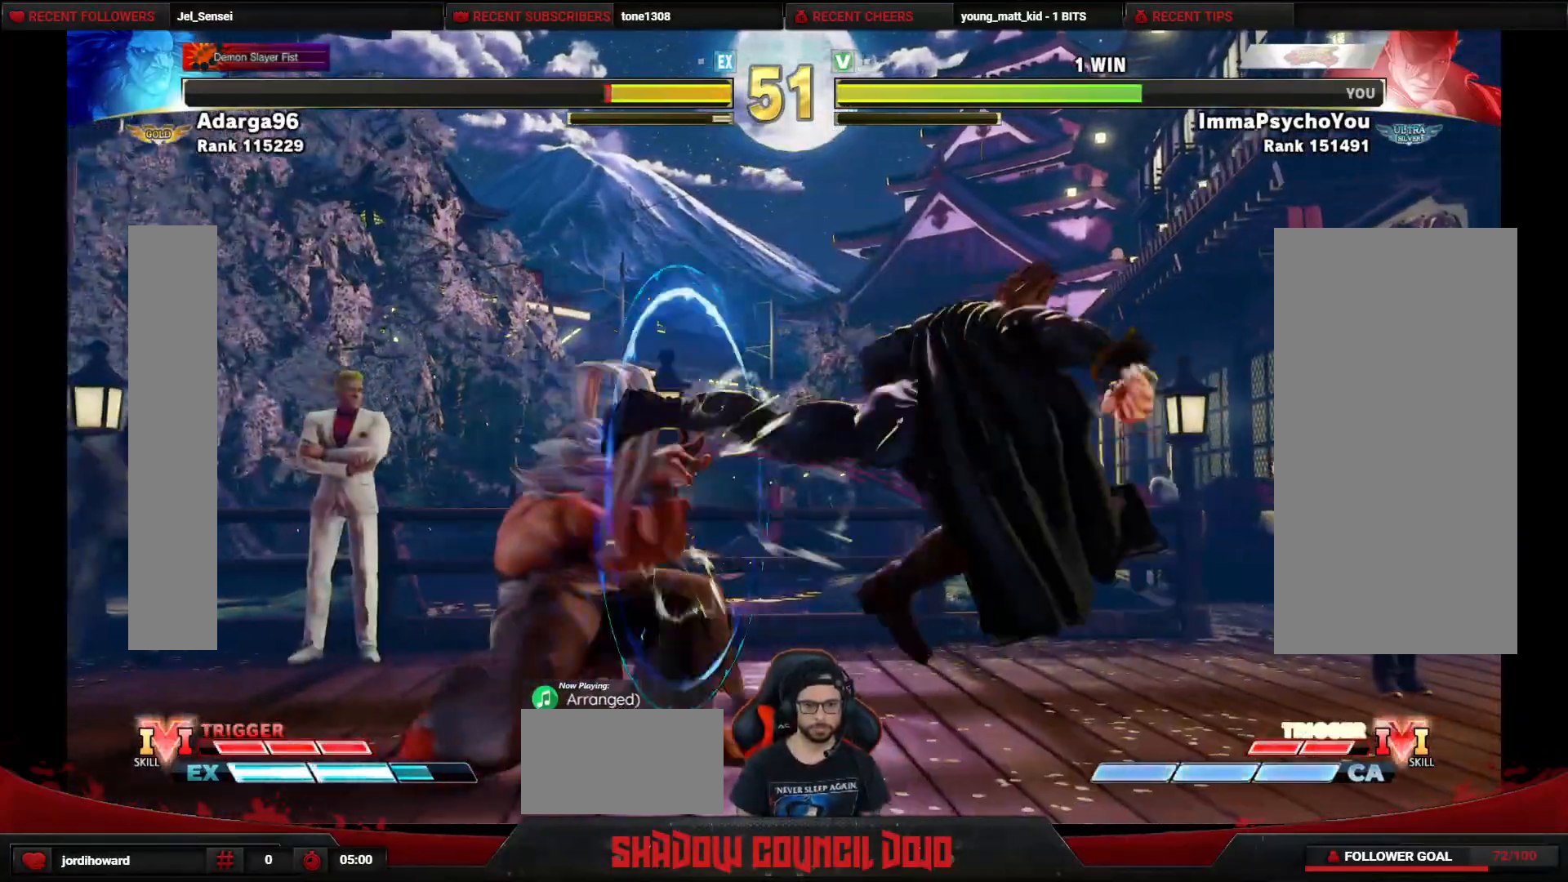
{"buttons": ["DPAD_DOWN", "DPAD_RIGHT"], "events": [[67, "DPAD_DOWN", "down"]]}
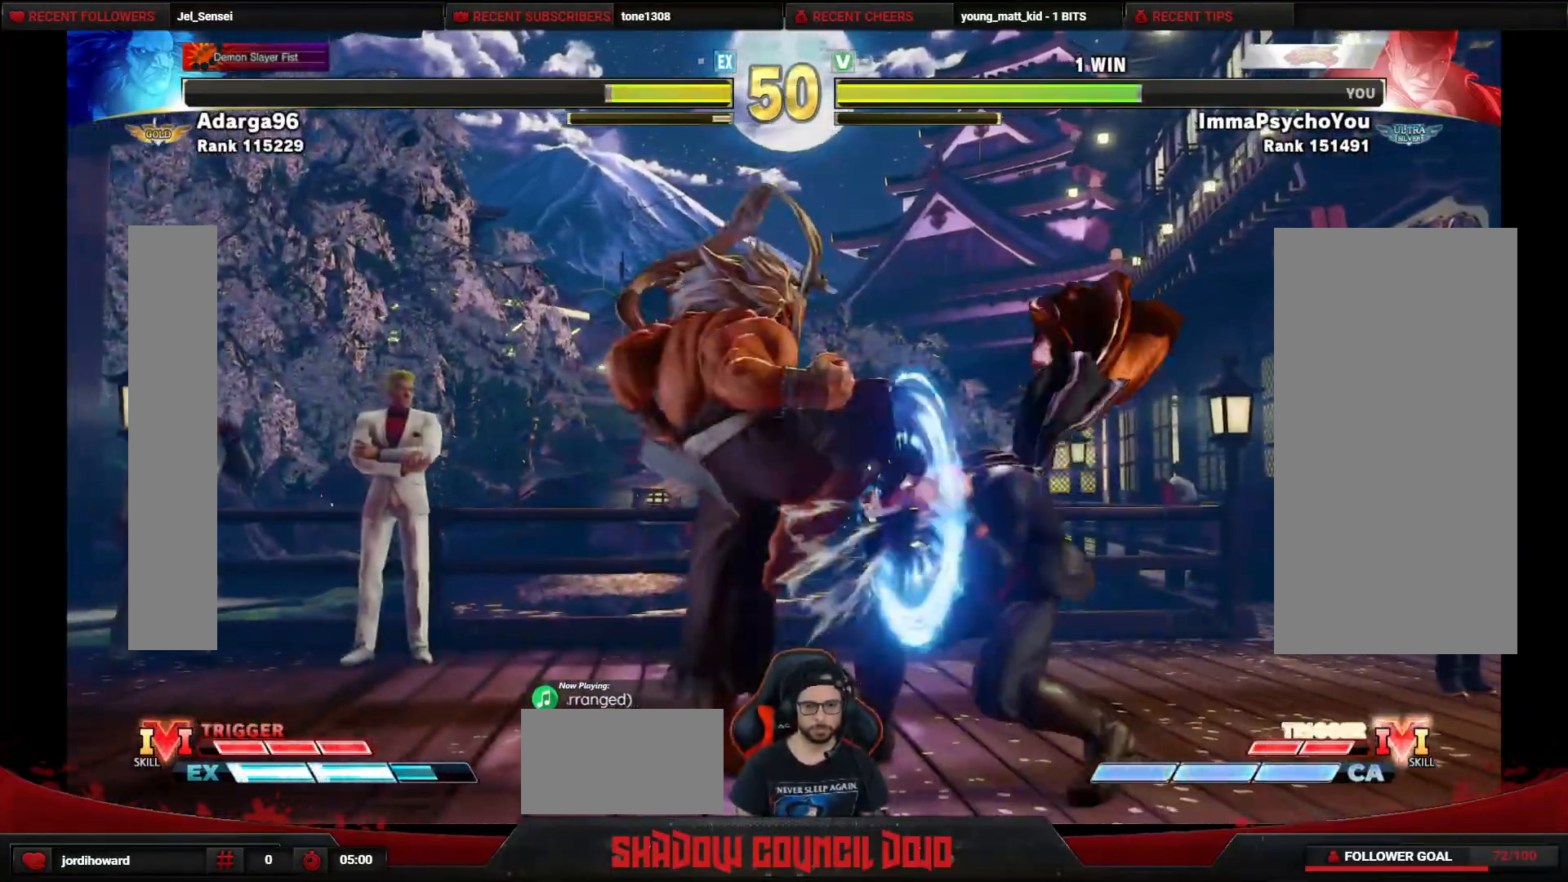
{"buttons": ["DPAD_DOWN", "DPAD_RIGHT"], "events": []}
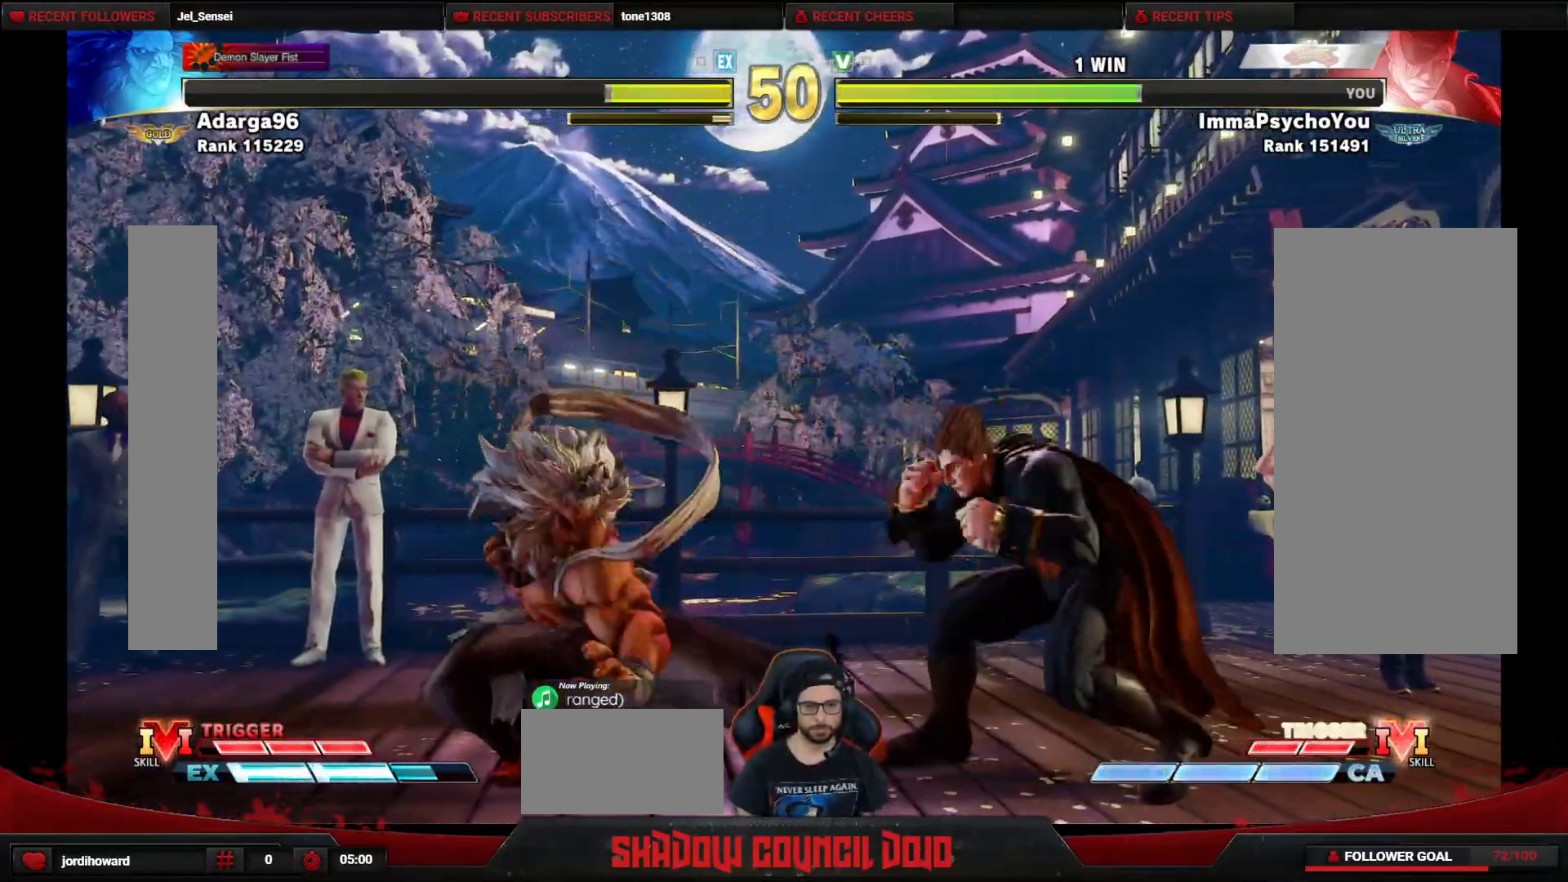
{"buttons": ["DPAD_DOWN", "DPAD_RIGHT"], "events": [[350, "CIRCLE", "down"], [400, "CIRCLE", "up"]]}
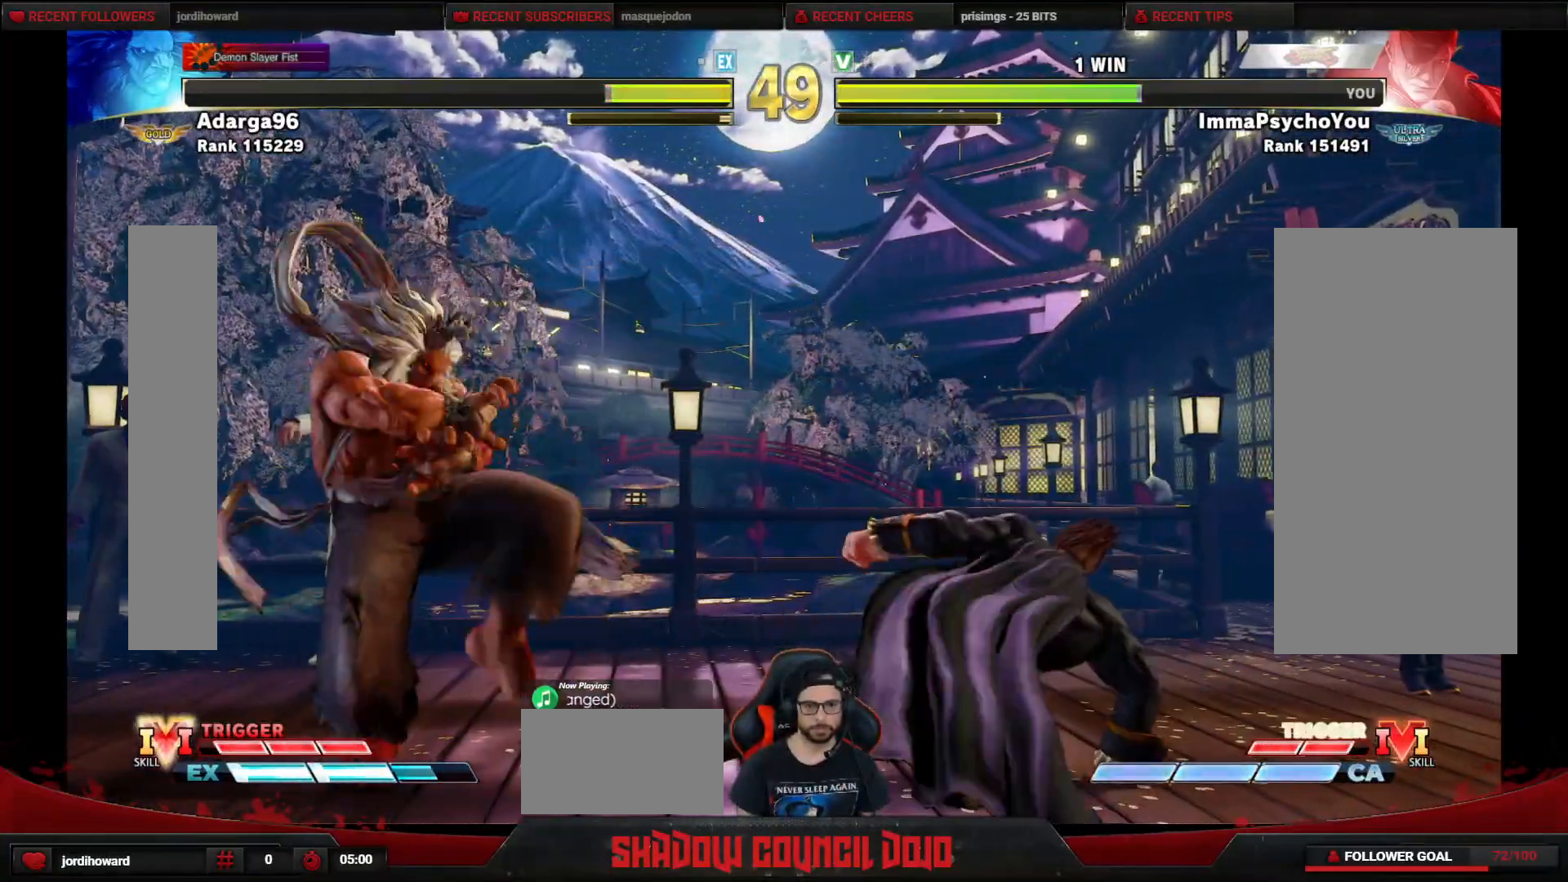
{"buttons": ["DPAD_RIGHT"], "events": [[167, "DPAD_DOWN", "up"]]}
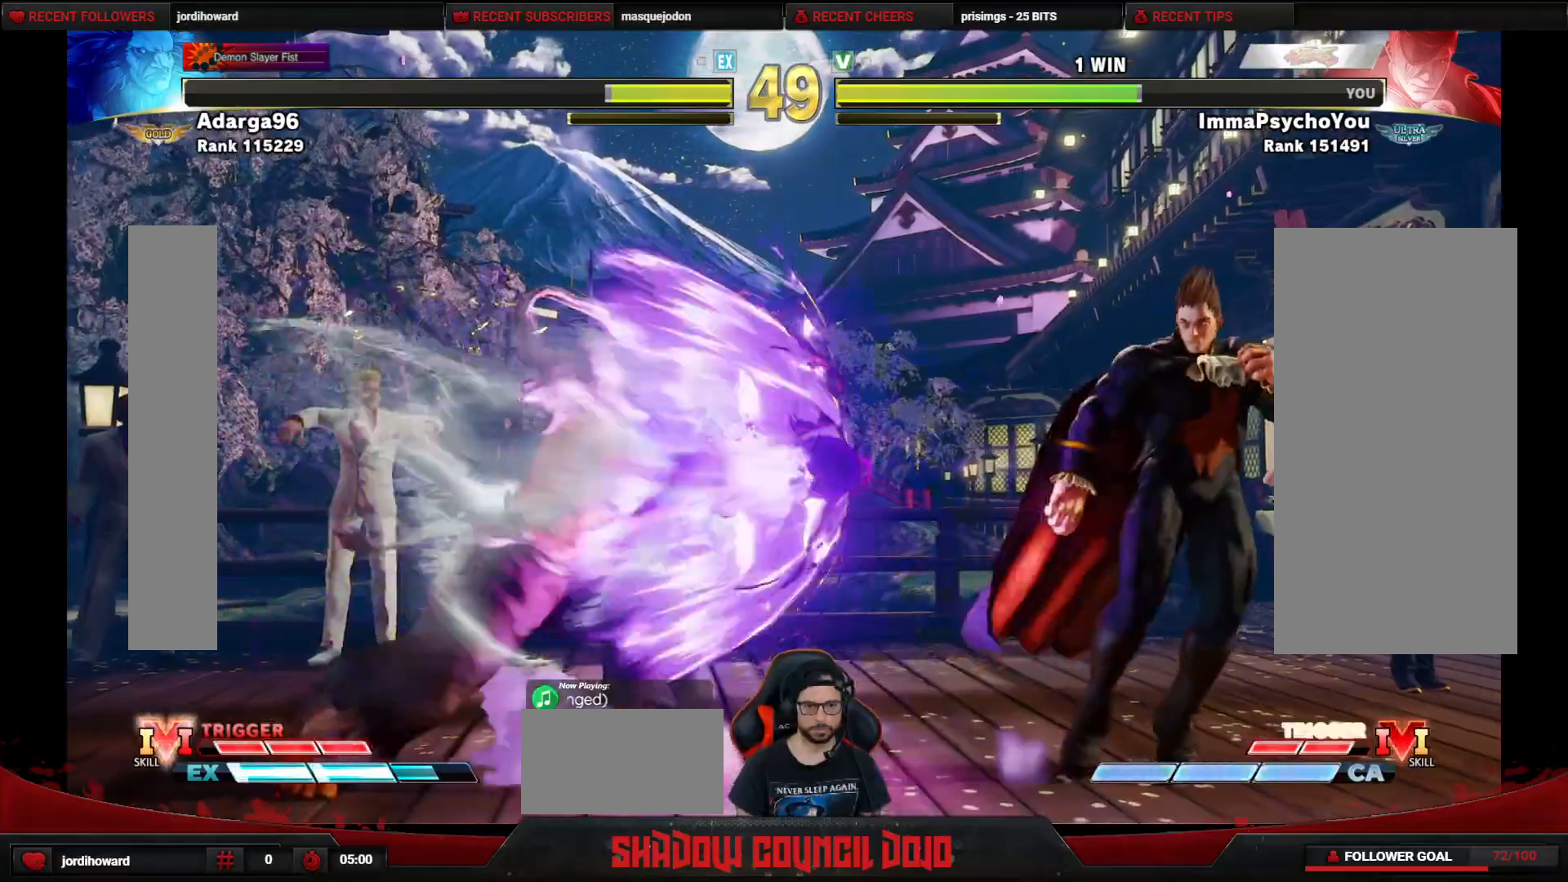
{"buttons": [], "events": [[133, "DPAD_RIGHT", "up"], [133, "DPAD_UP", "down"], [467, "DPAD_UP", "up"]]}
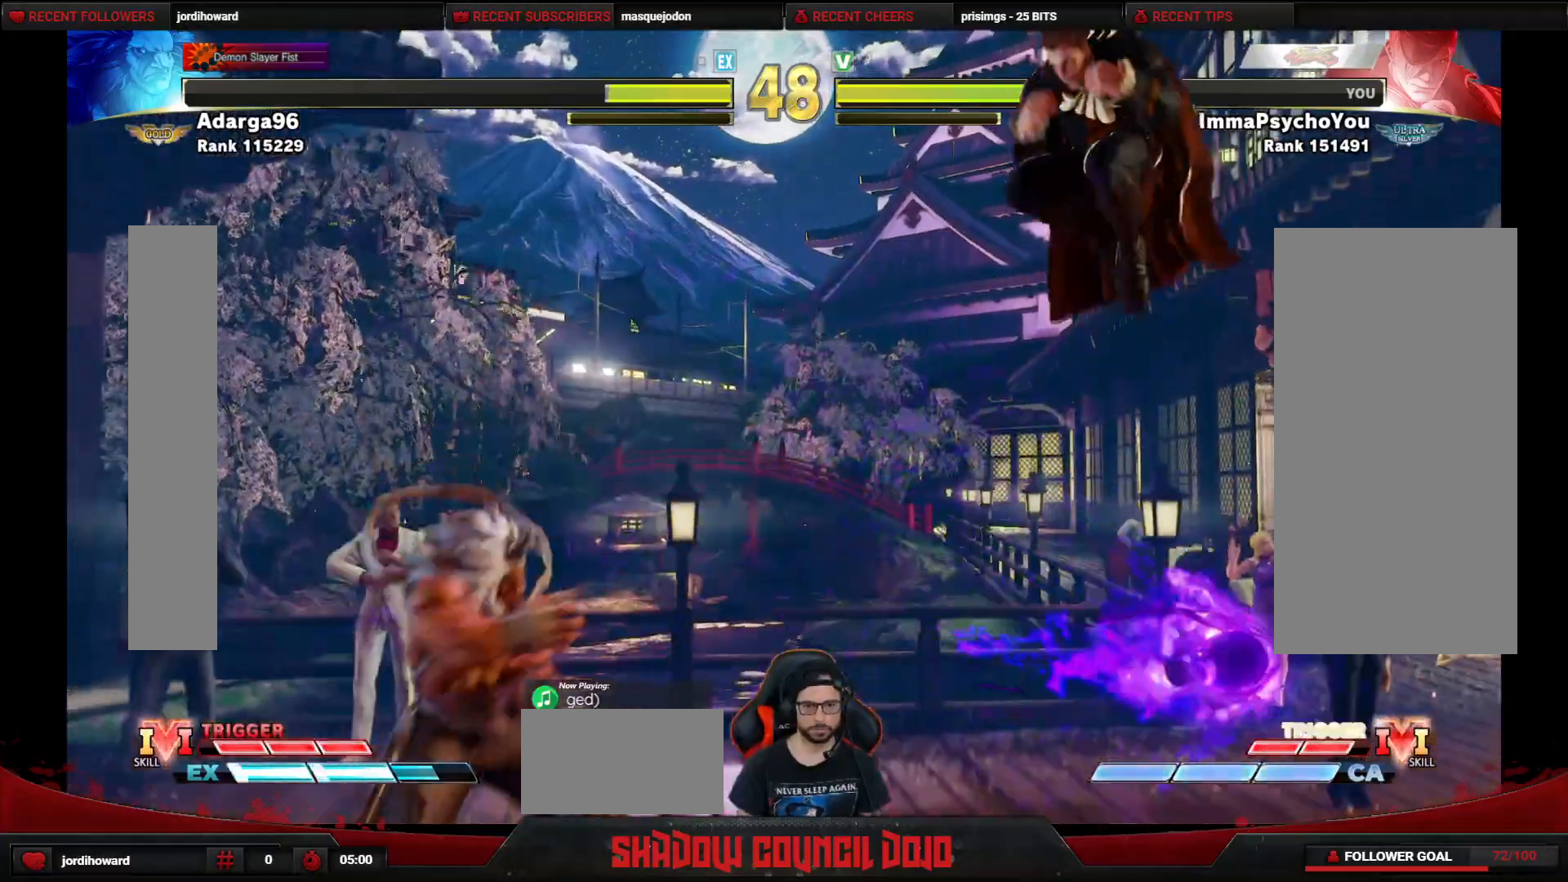
{"buttons": ["DPAD_DOWN", "DPAD_RIGHT"], "events": [[300, "DPAD_DOWN", "down"], [300, "DPAD_RIGHT", "down"]]}
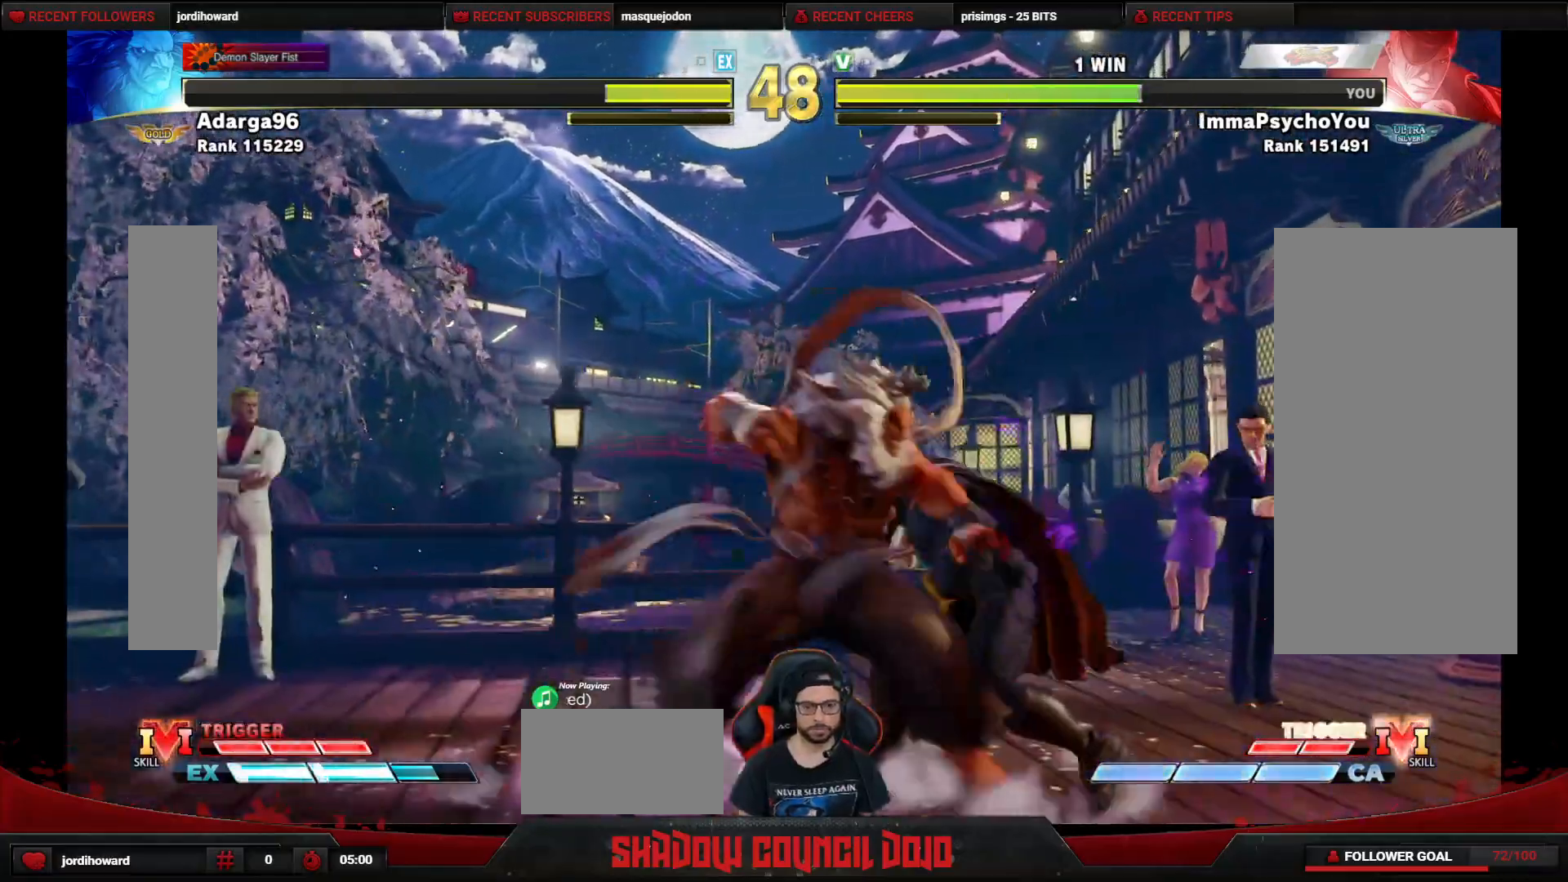
{"buttons": ["DPAD_DOWN", "DPAD_RIGHT"], "events": [[167, "CROSS", "down"], [250, "CROSS", "up"], [333, "SQUARE", "down"], [383, "SQUARE", "up"], [450, "SQUARE", "down"], [500, "SQUARE", "up"]]}
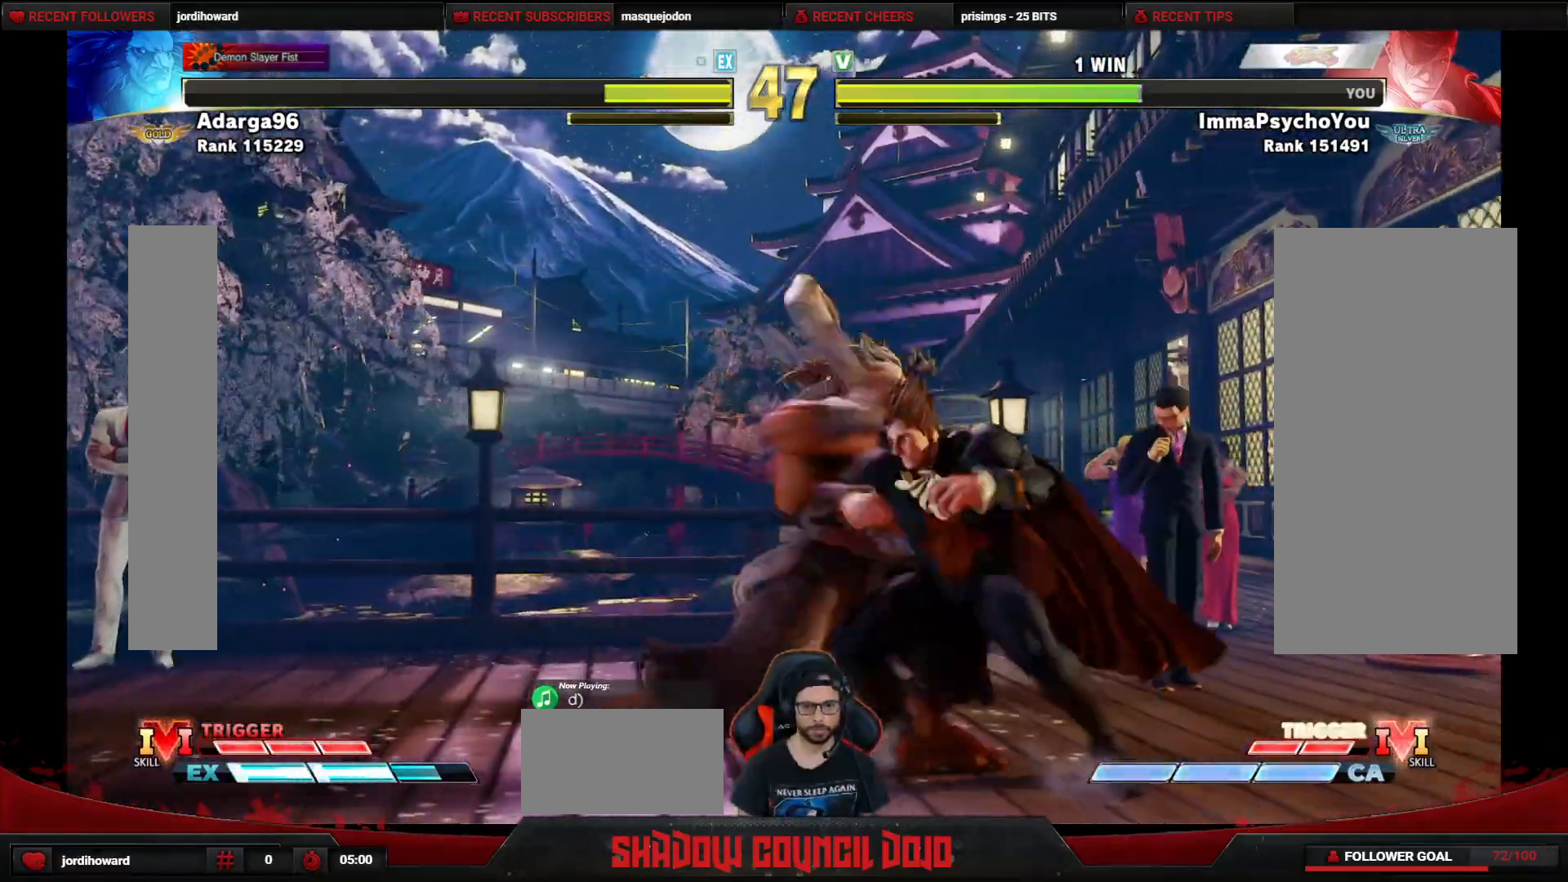
{"buttons": ["SQUARE", "DPAD_DOWN", "DPAD_RIGHT"], "events": [[67, "SQUARE", "down"], [133, "SQUARE", "up"], [217, "SQUARE", "down"], [267, "SQUARE", "up"], [333, "SQUARE", "down"], [400, "SQUARE", "up"], [450, "SQUARE", "down"]]}
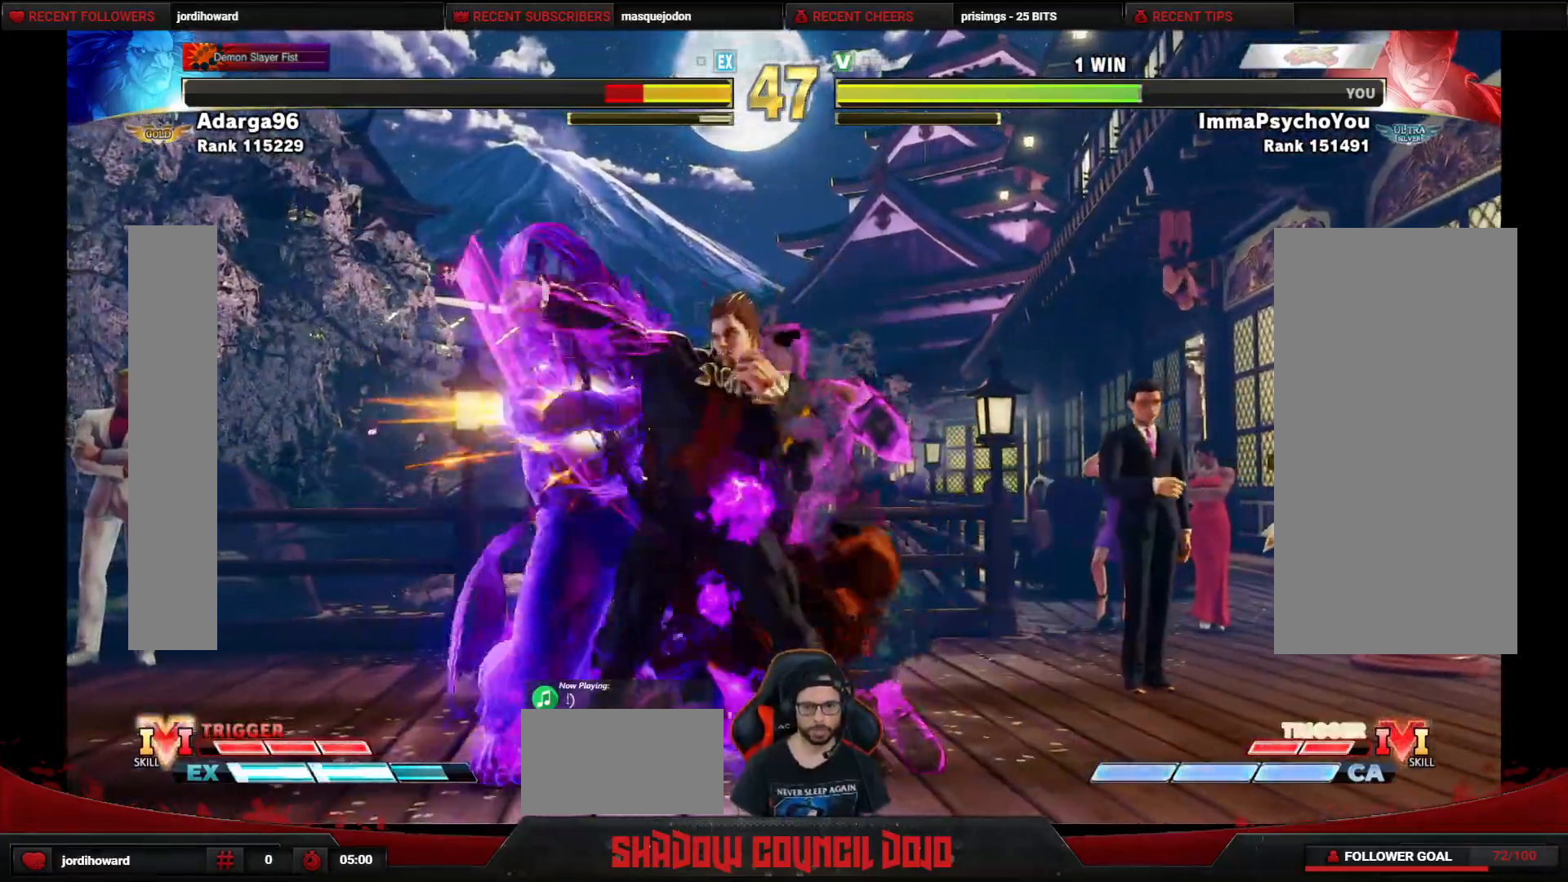
{"buttons": ["DPAD_DOWN", "DPAD_RIGHT"], "events": [[17, "SQUARE", "up"], [50, "SQUARE", "down"], [117, "SQUARE", "up"], [167, "SQUARE", "down"], [283, "SQUARE", "up"]]}
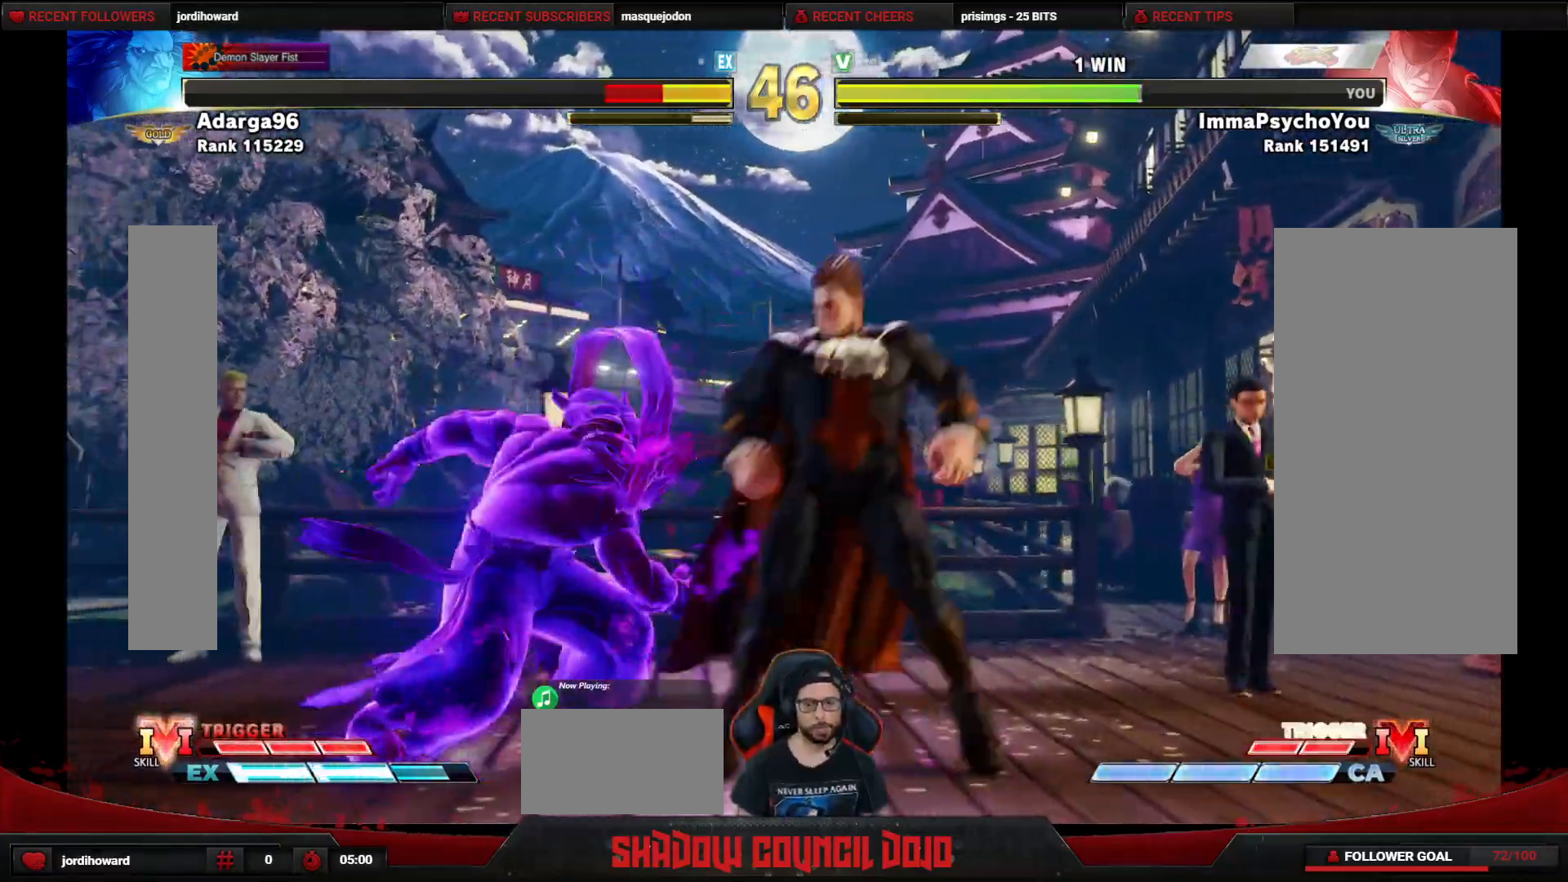
{"buttons": ["CIRCLE", "DPAD_DOWN", "DPAD_RIGHT"], "events": [[100, "SQUARE", "down"], [167, "SQUARE", "up"], [467, "CIRCLE", "down"]]}
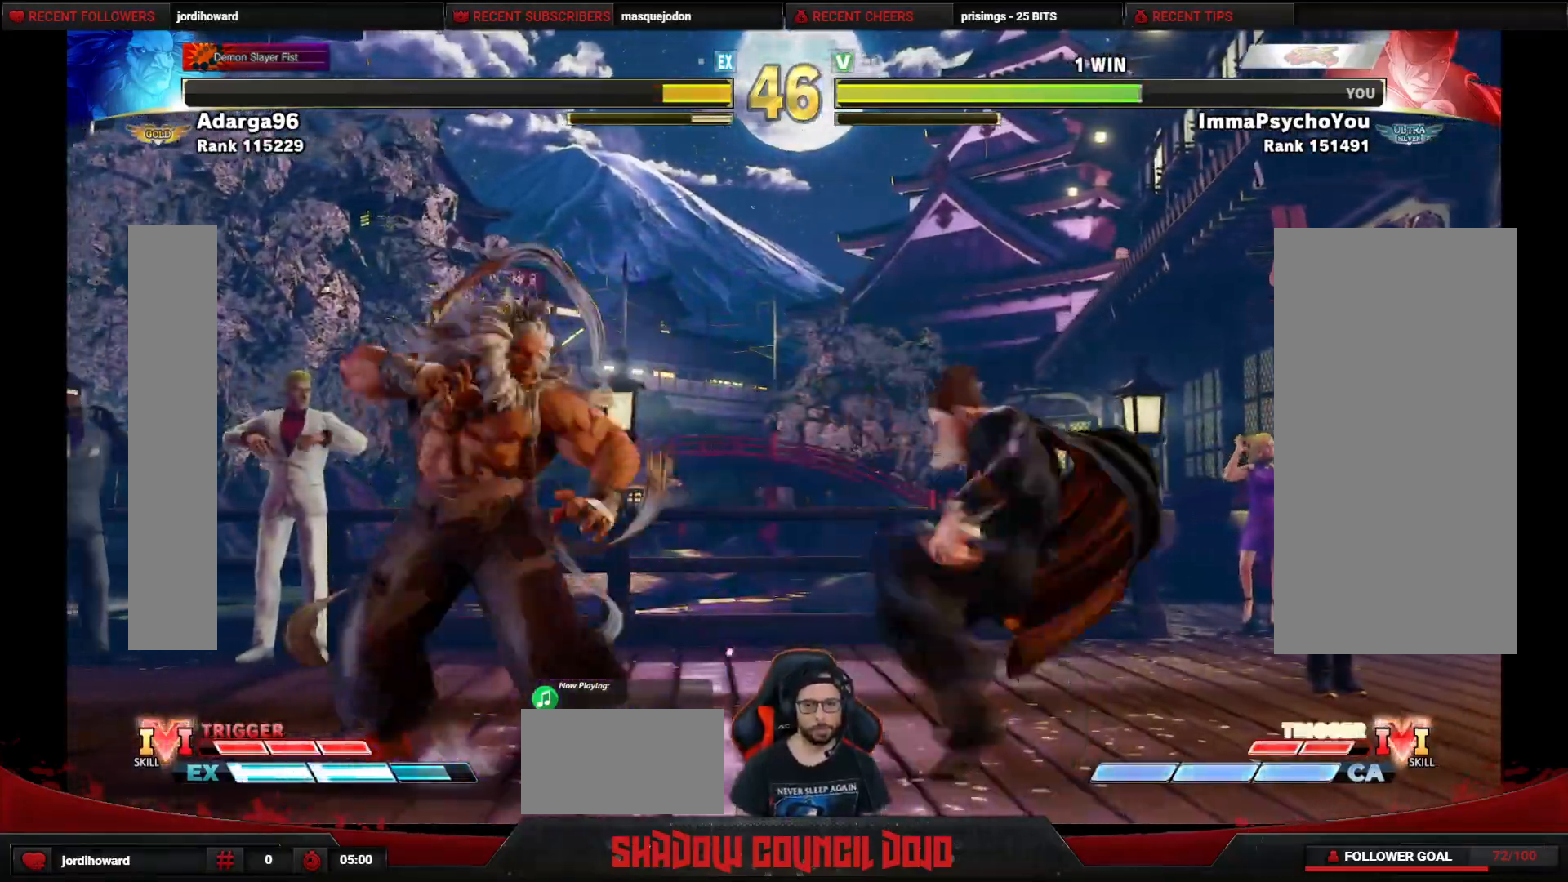
{"buttons": ["DPAD_RIGHT"], "events": [[17, "CIRCLE", "up"], [500, "DPAD_DOWN", "up"]]}